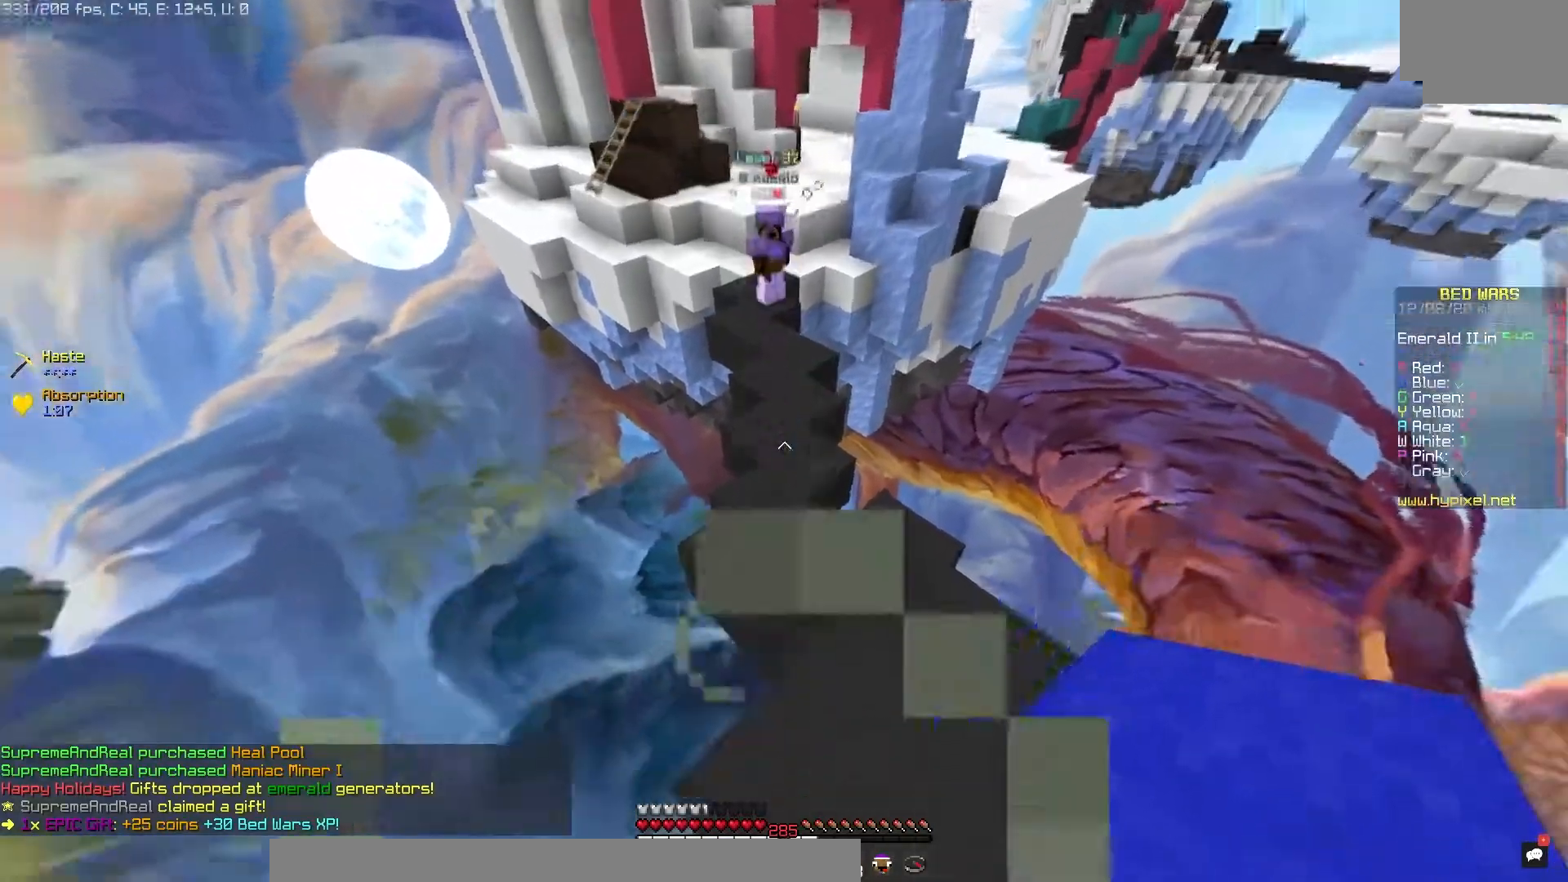
Gameplay with keyboard and mouse; each line is a JSON object with the keys and mouse buttons held at the frame after it. "events" lists presses ("down") and releases ("up") of "mouse_left" and "mouse_right" between this image and that frame as [ms after this image, input, new state], when the widget could be followed in between. "mouse_left", "mouse_right" = the "left", "right" buttons of the "mouse" list. No other keys are recorded. Fast repeated clicks can show as one long hold. Mouse movement is not recorded.
{"keys": [], "mouse": [], "events": [[250, "mouse_right", "down"], [400, "mouse_right", "up"]]}
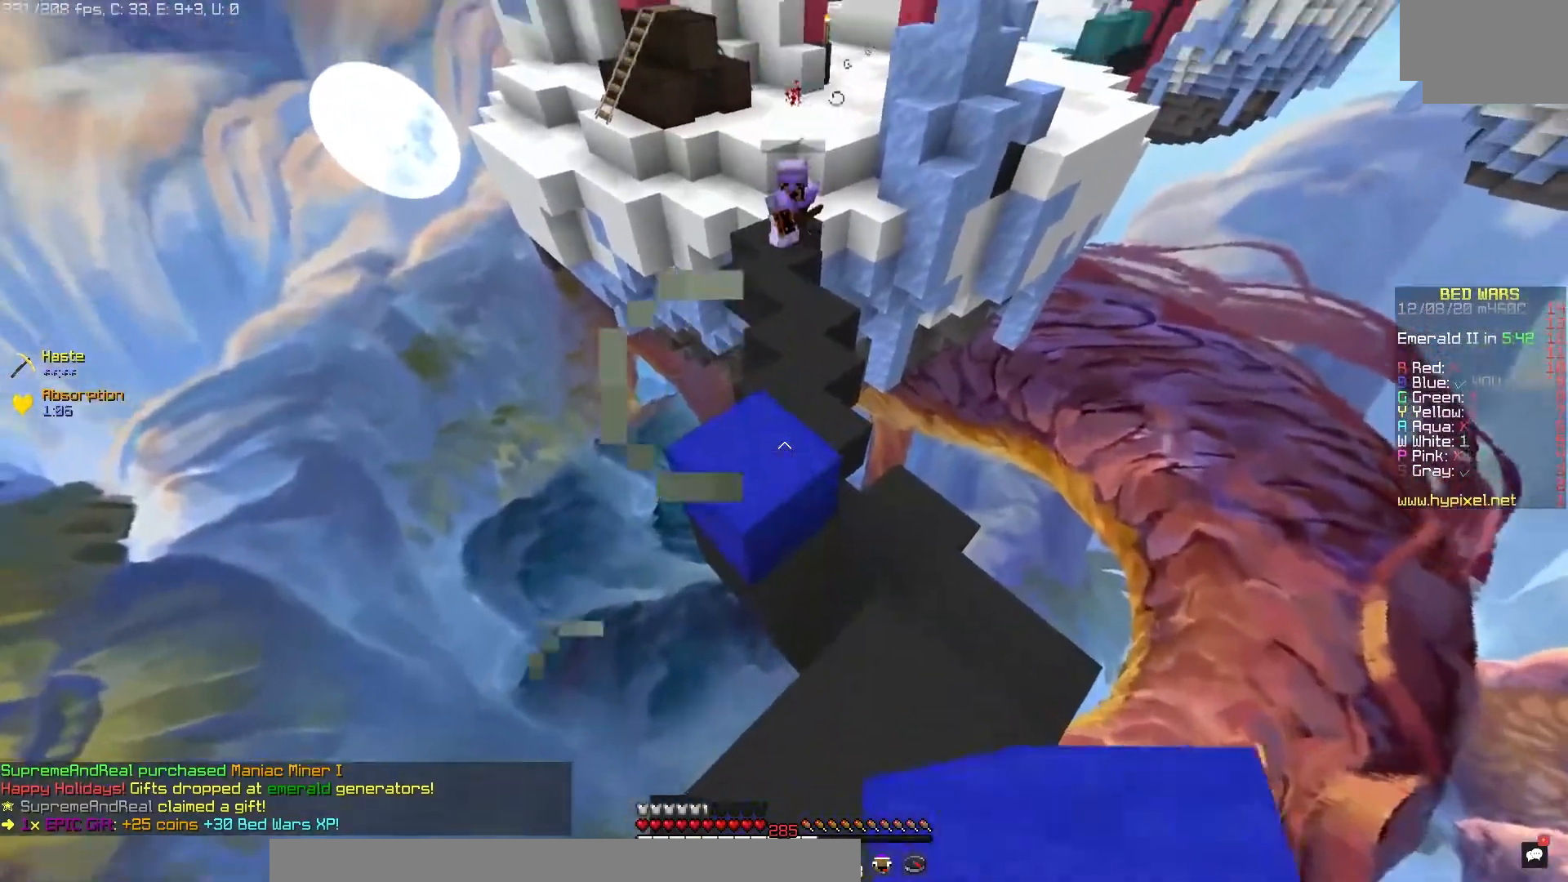
{"keys": [], "mouse": ["right"], "events": [[50, "mouse_right", "down"], [183, "mouse_right", "up"], [467, "mouse_right", "down"]]}
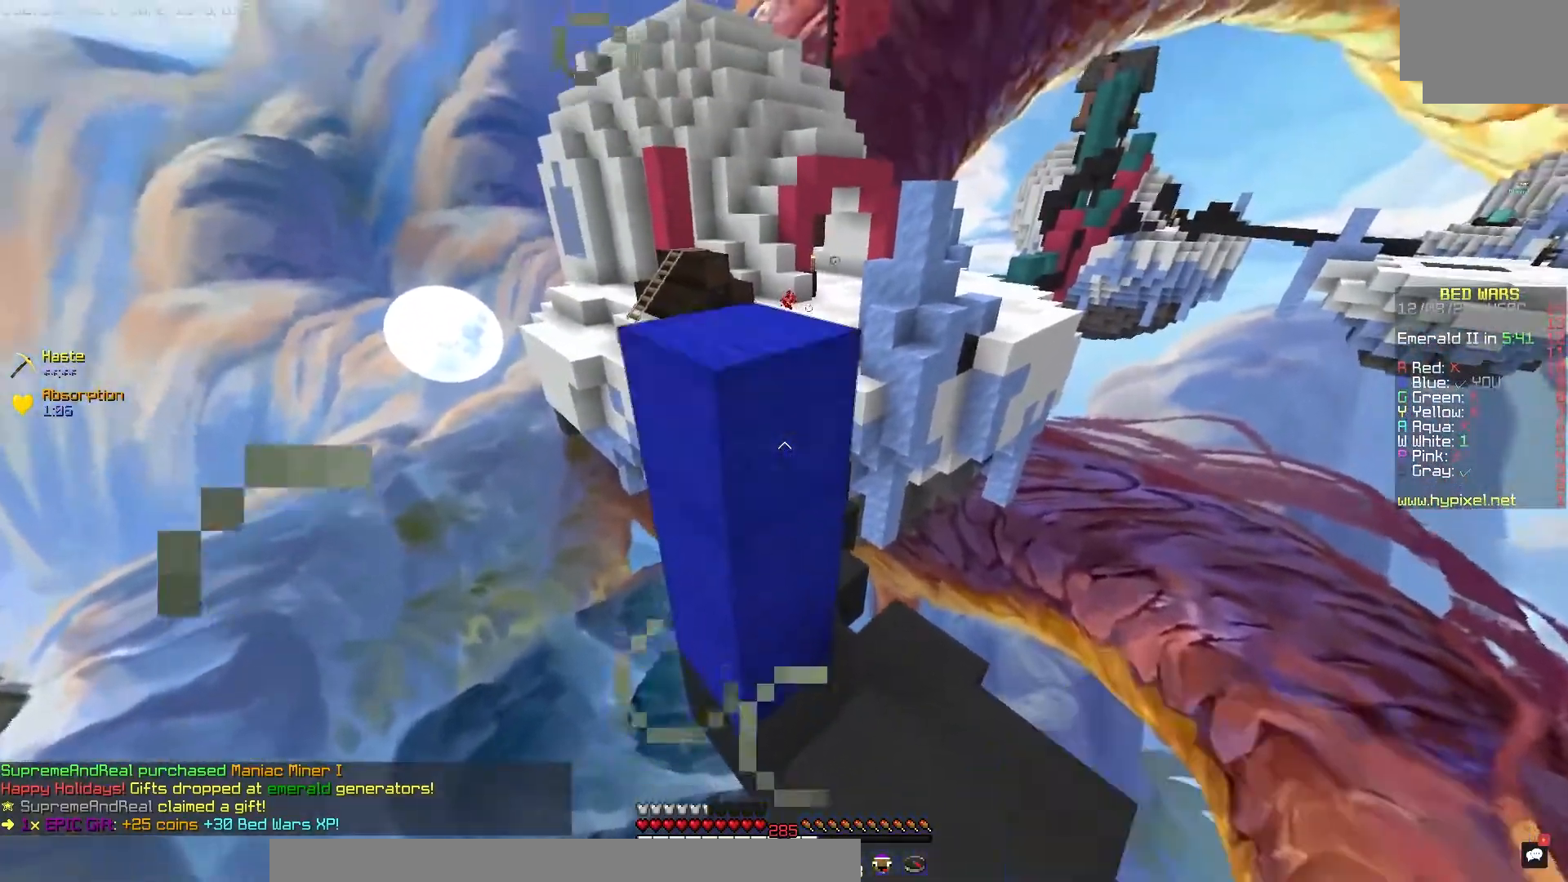
{"keys": [], "mouse": [], "events": [[100, "mouse_right", "up"], [267, "mouse_right", "down"], [383, "mouse_right", "up"]]}
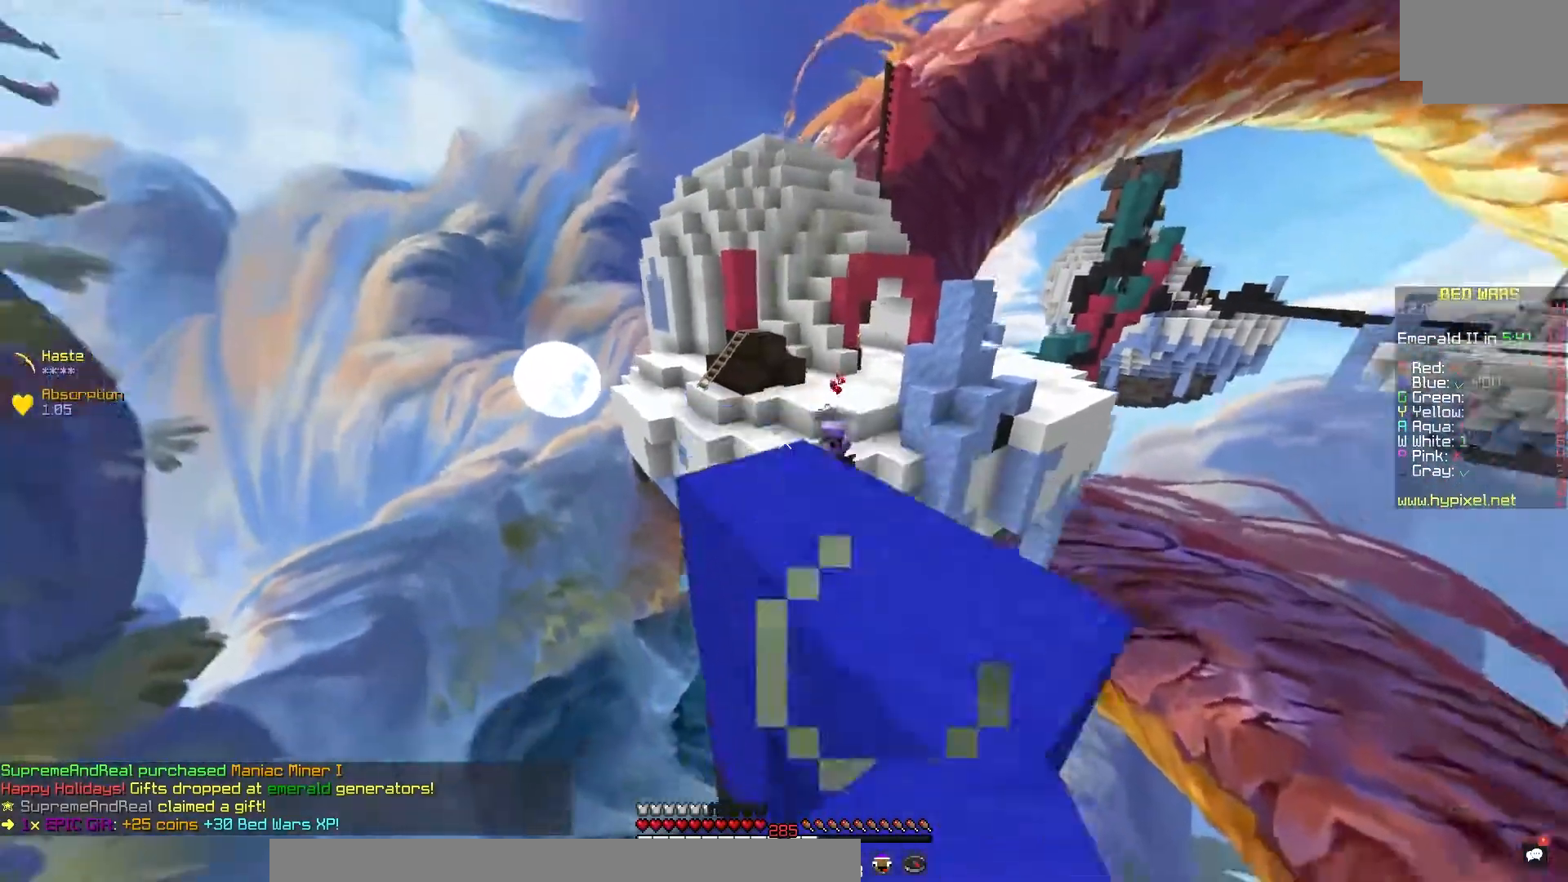
{"keys": [], "mouse": [], "events": []}
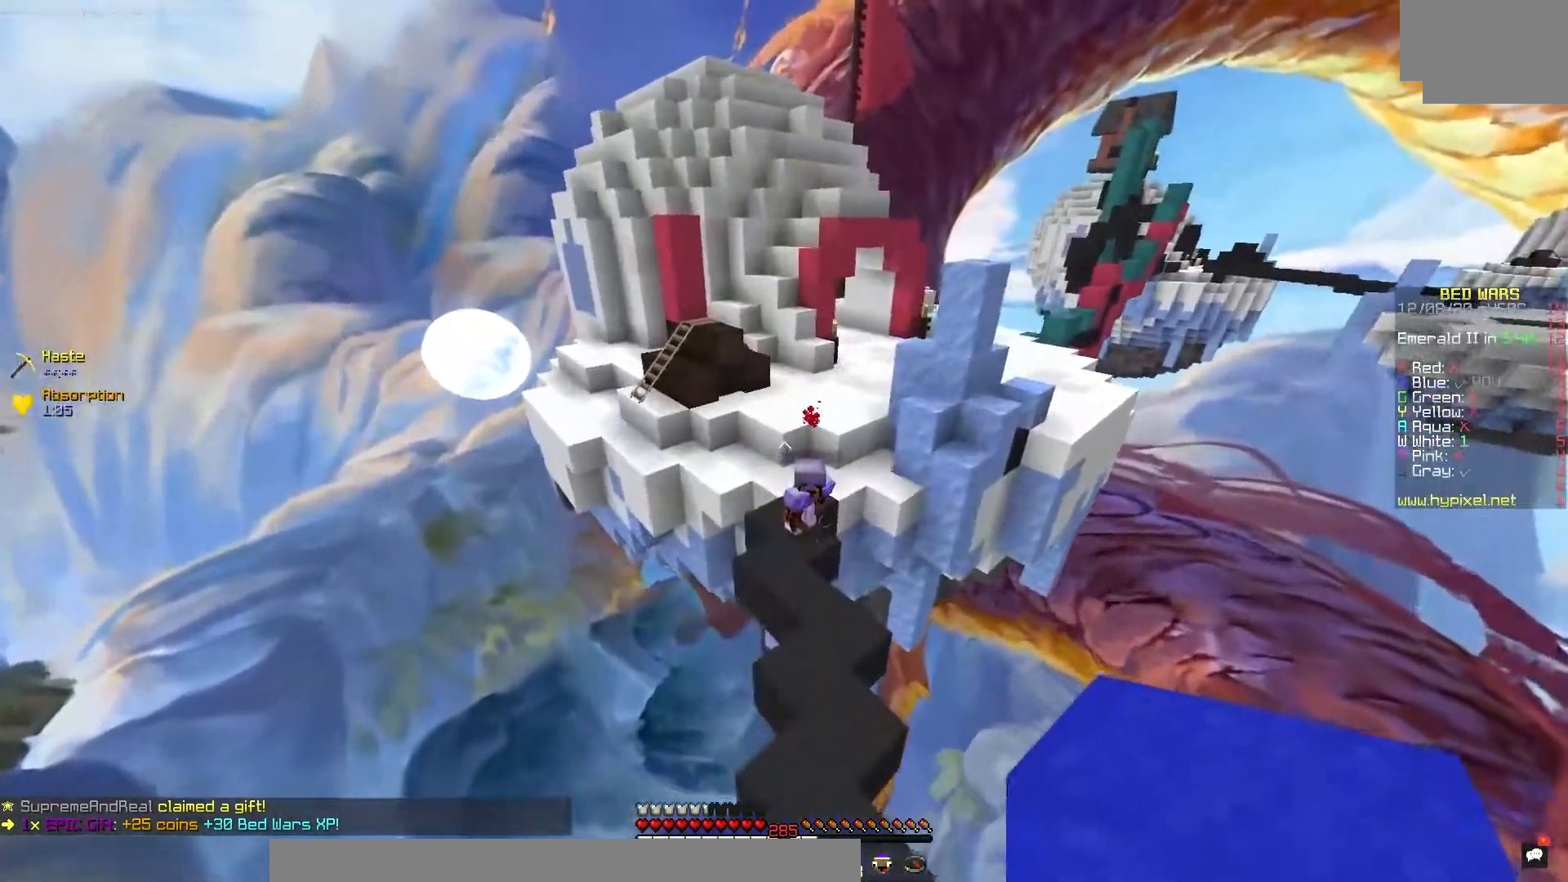
{"keys": [], "mouse": [], "events": []}
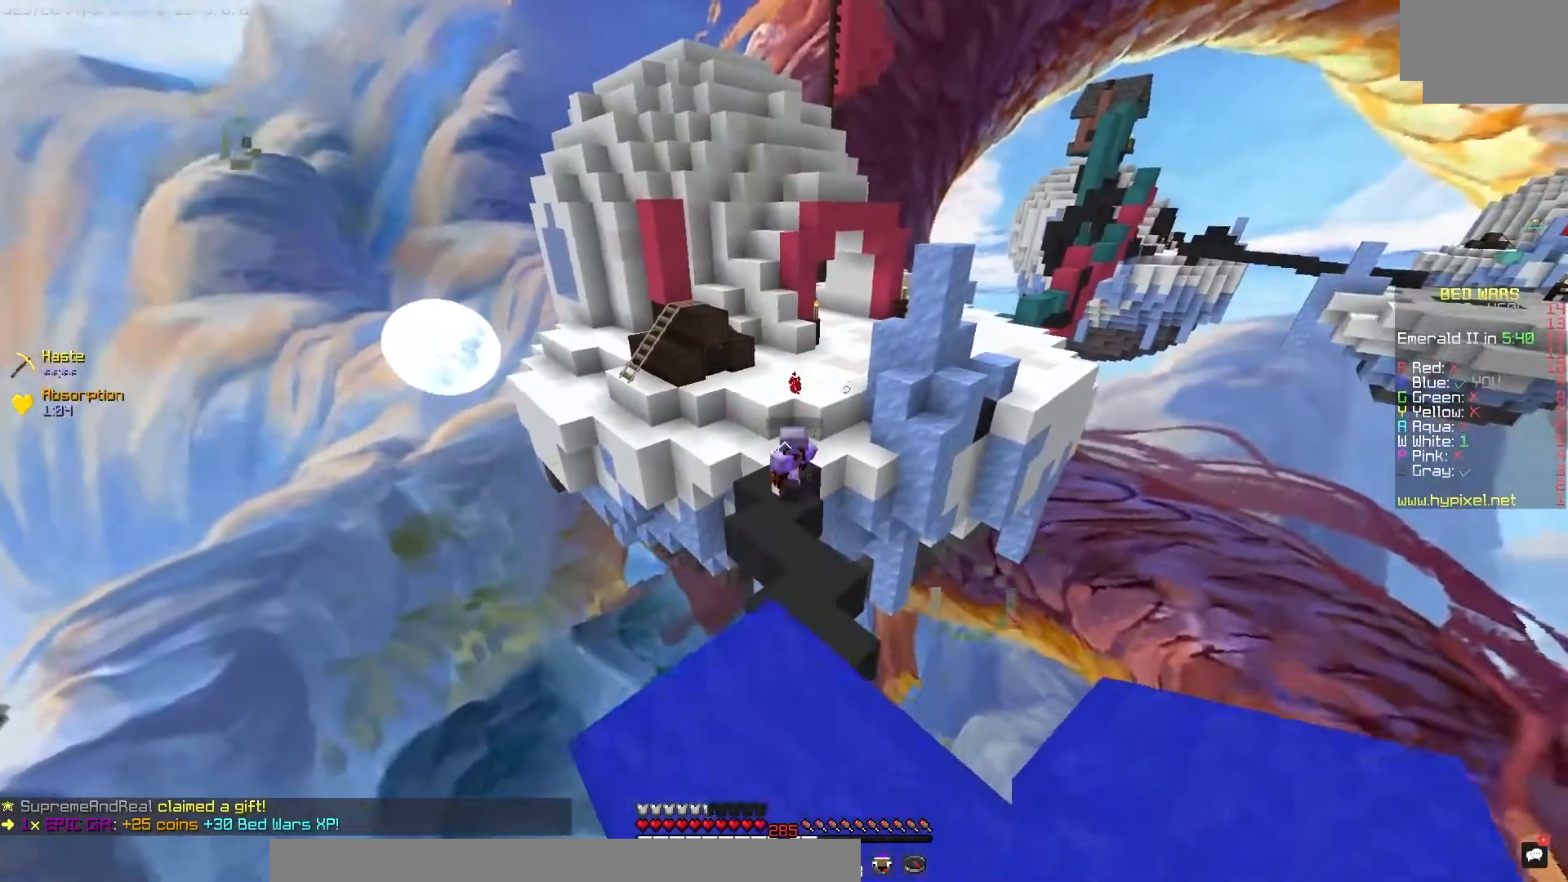
{"keys": [], "mouse": [], "events": []}
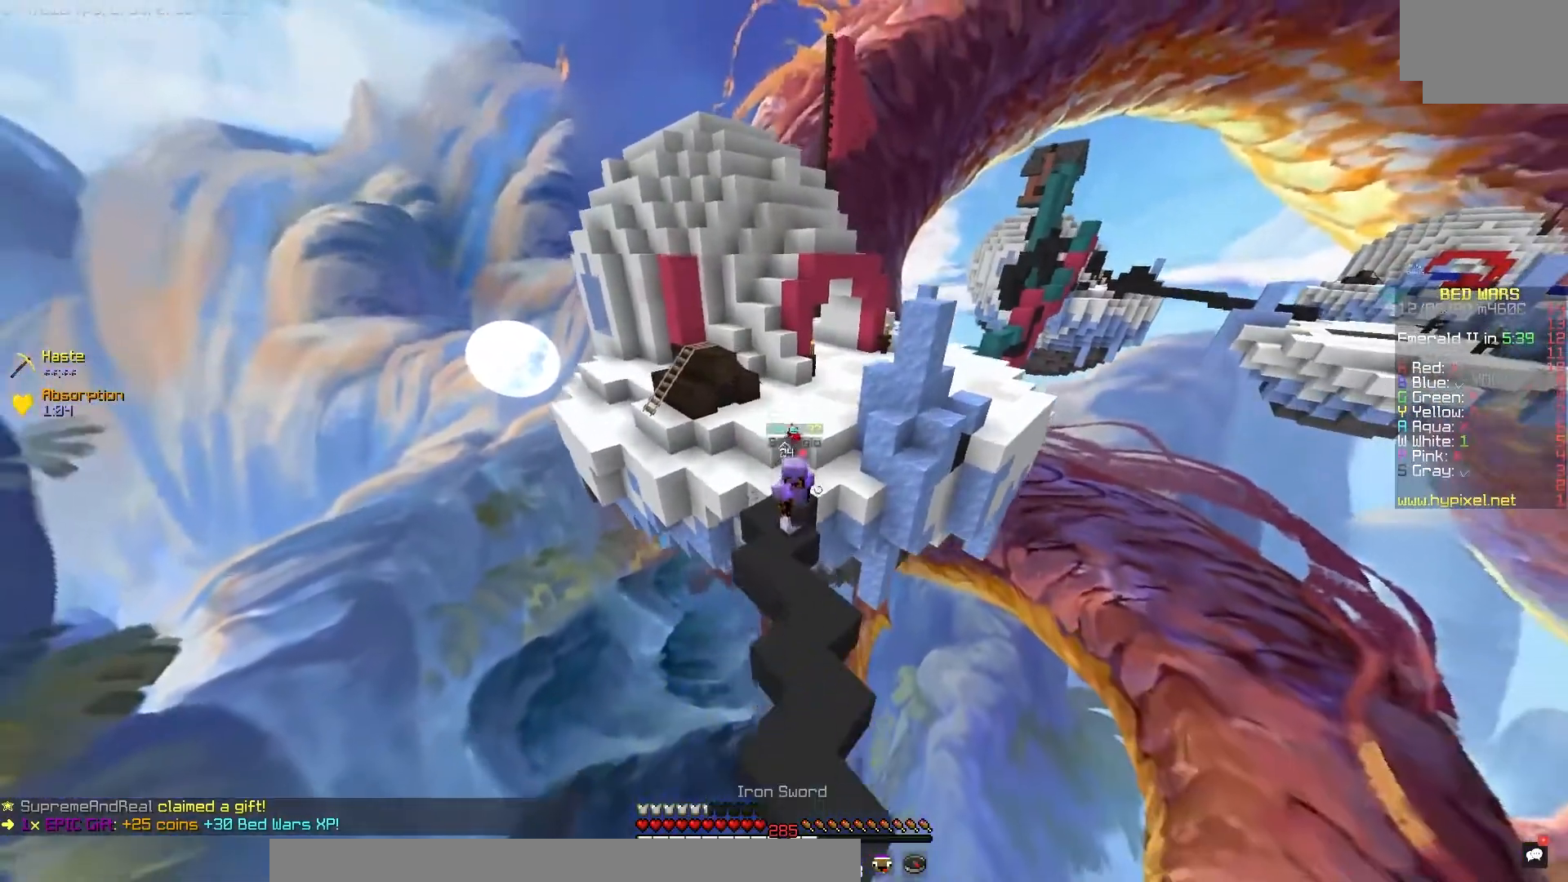
{"keys": [], "mouse": ["left"], "events": [[133, "mouse_left", "down"], [233, "mouse_left", "up"], [283, "mouse_left", "down"]]}
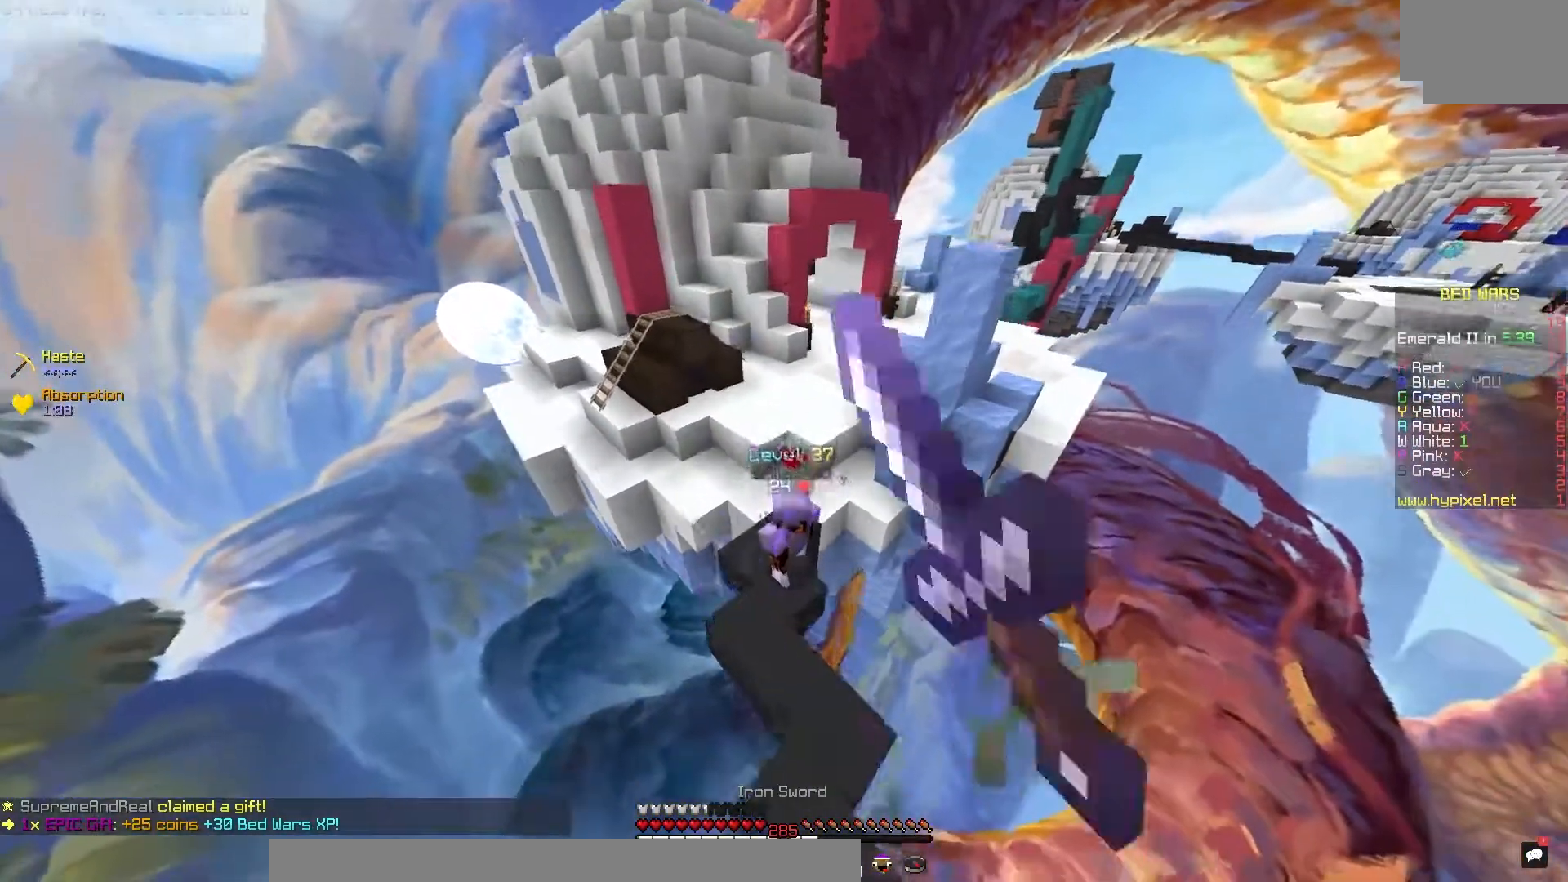
{"keys": [], "mouse": ["left"], "events": []}
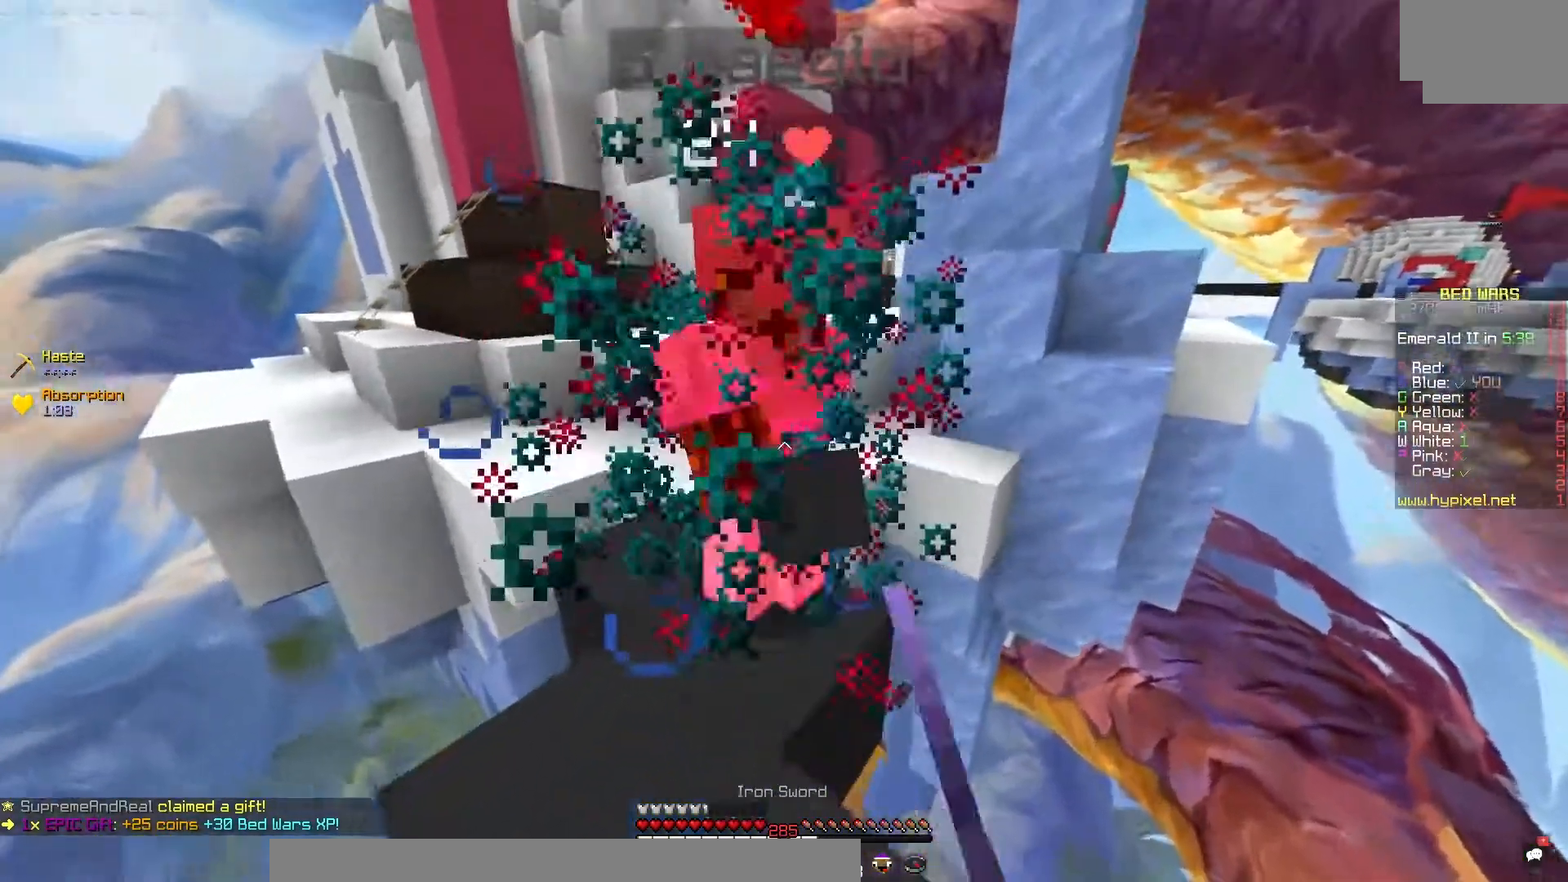
{"keys": [], "mouse": ["left"], "events": []}
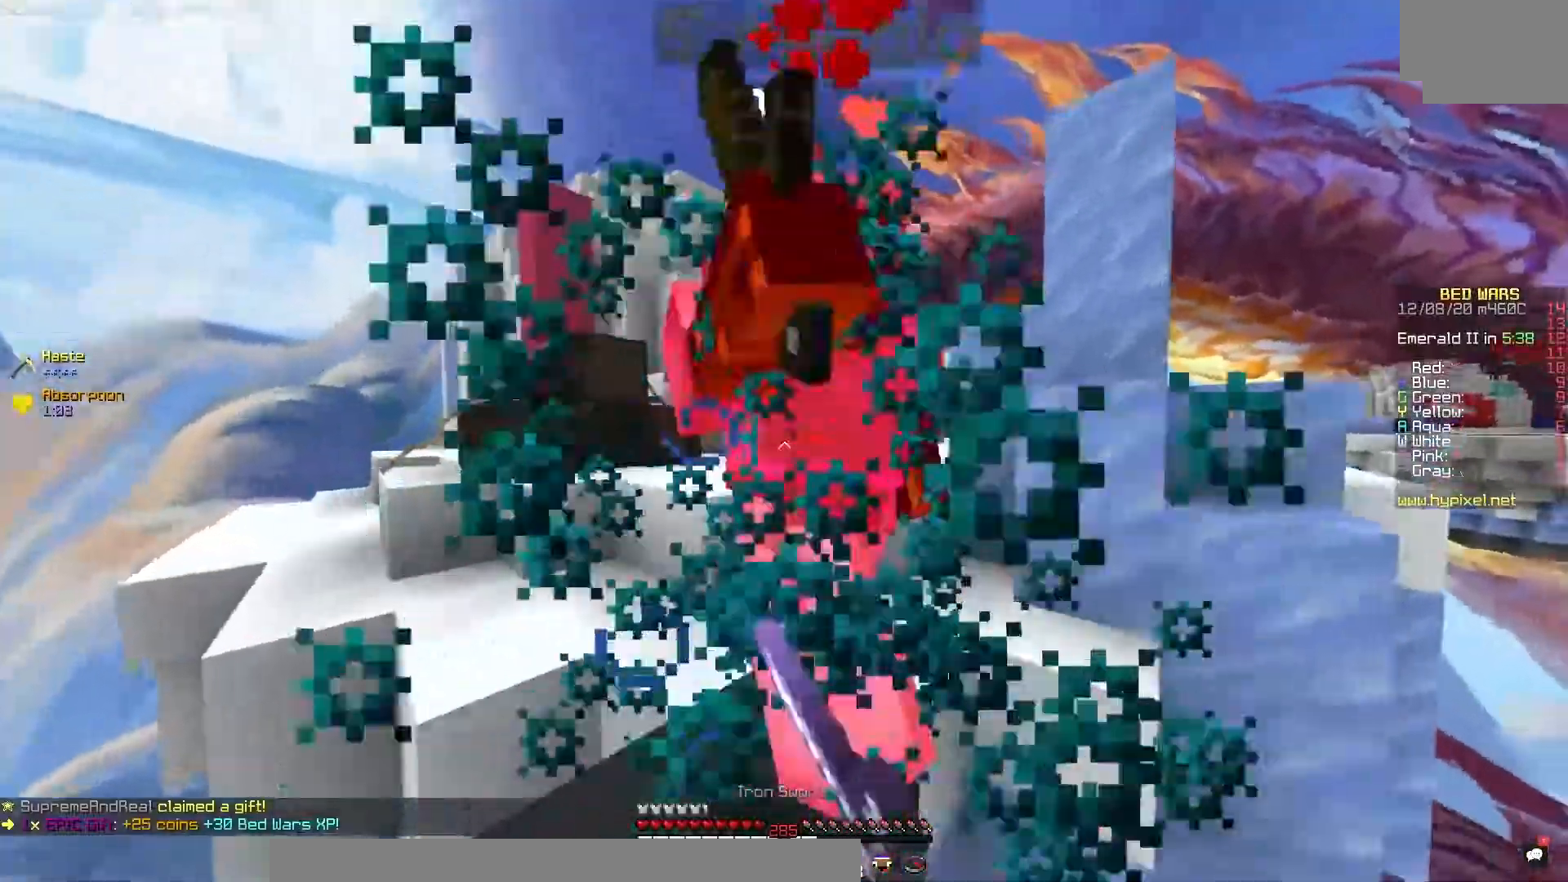
{"keys": [], "mouse": ["left"], "events": []}
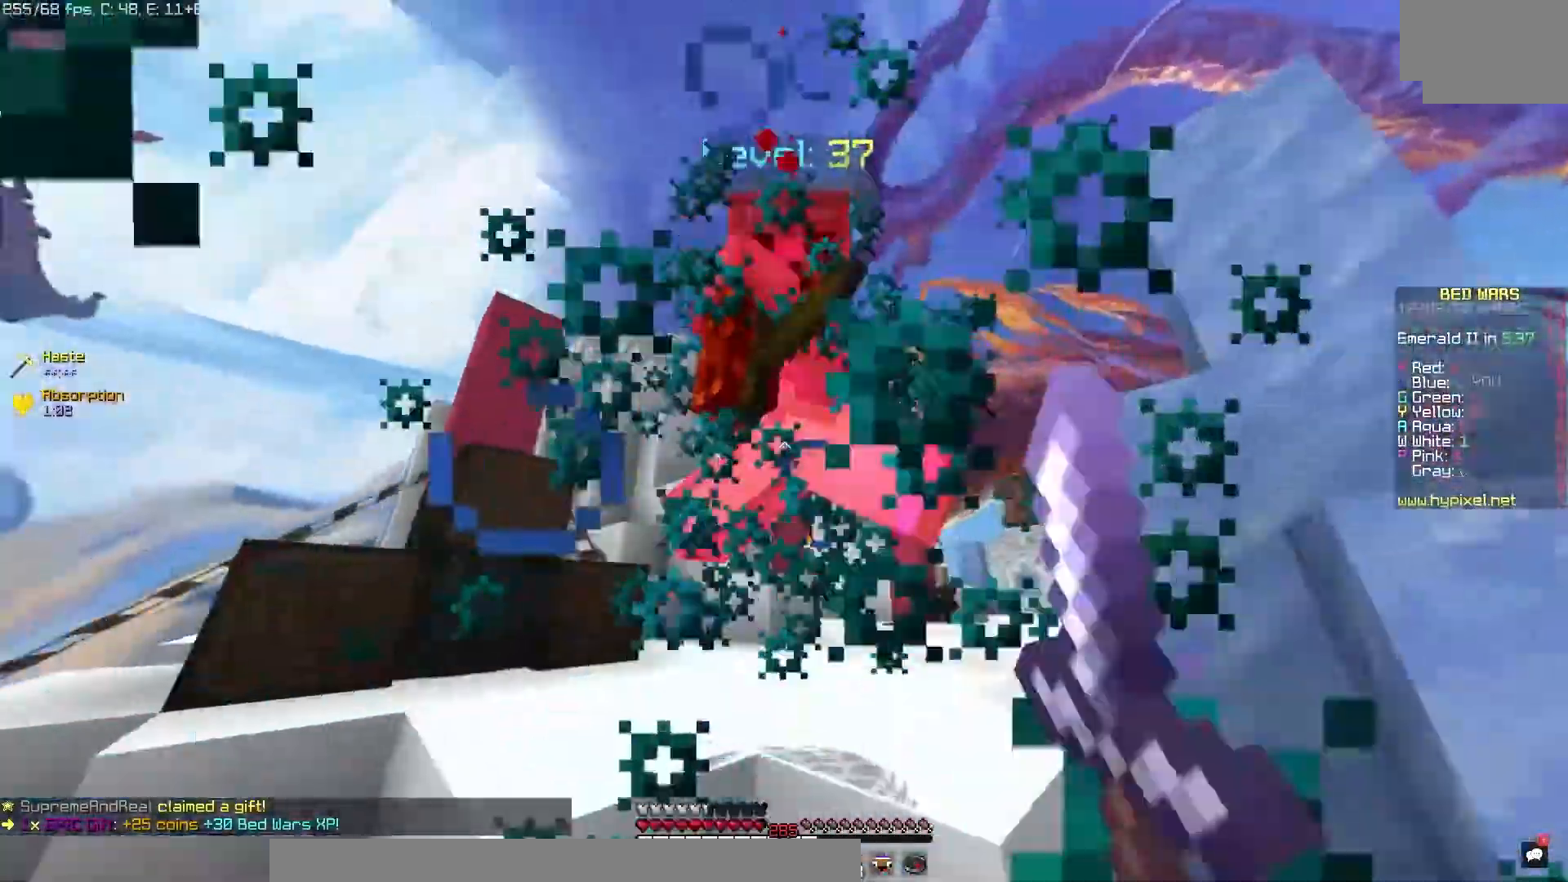
{"keys": [], "mouse": ["left"], "events": []}
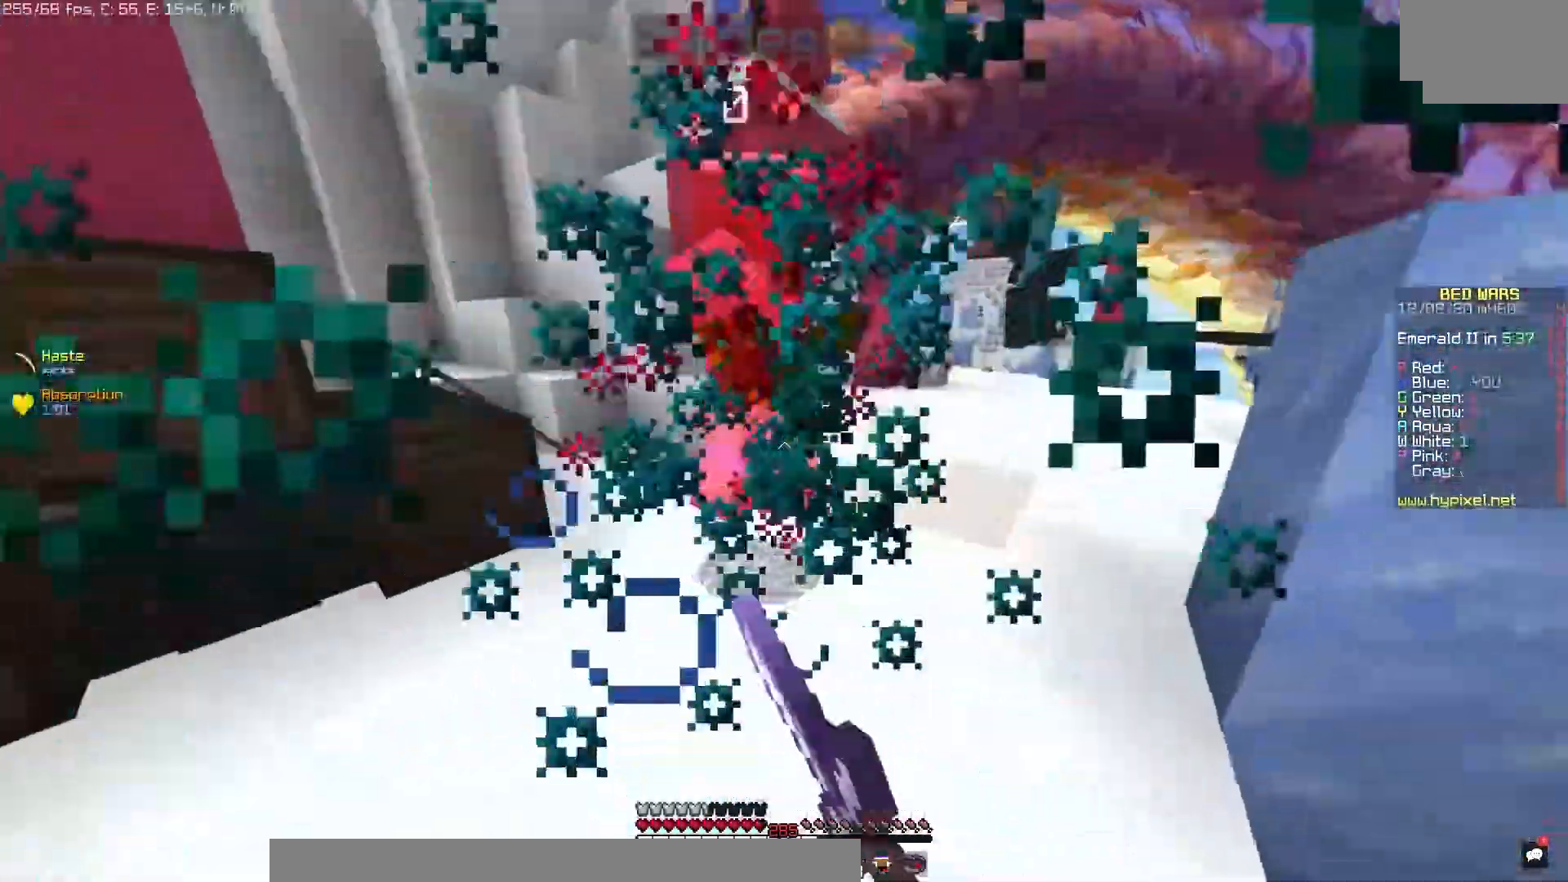
{"keys": [], "mouse": ["left"], "events": []}
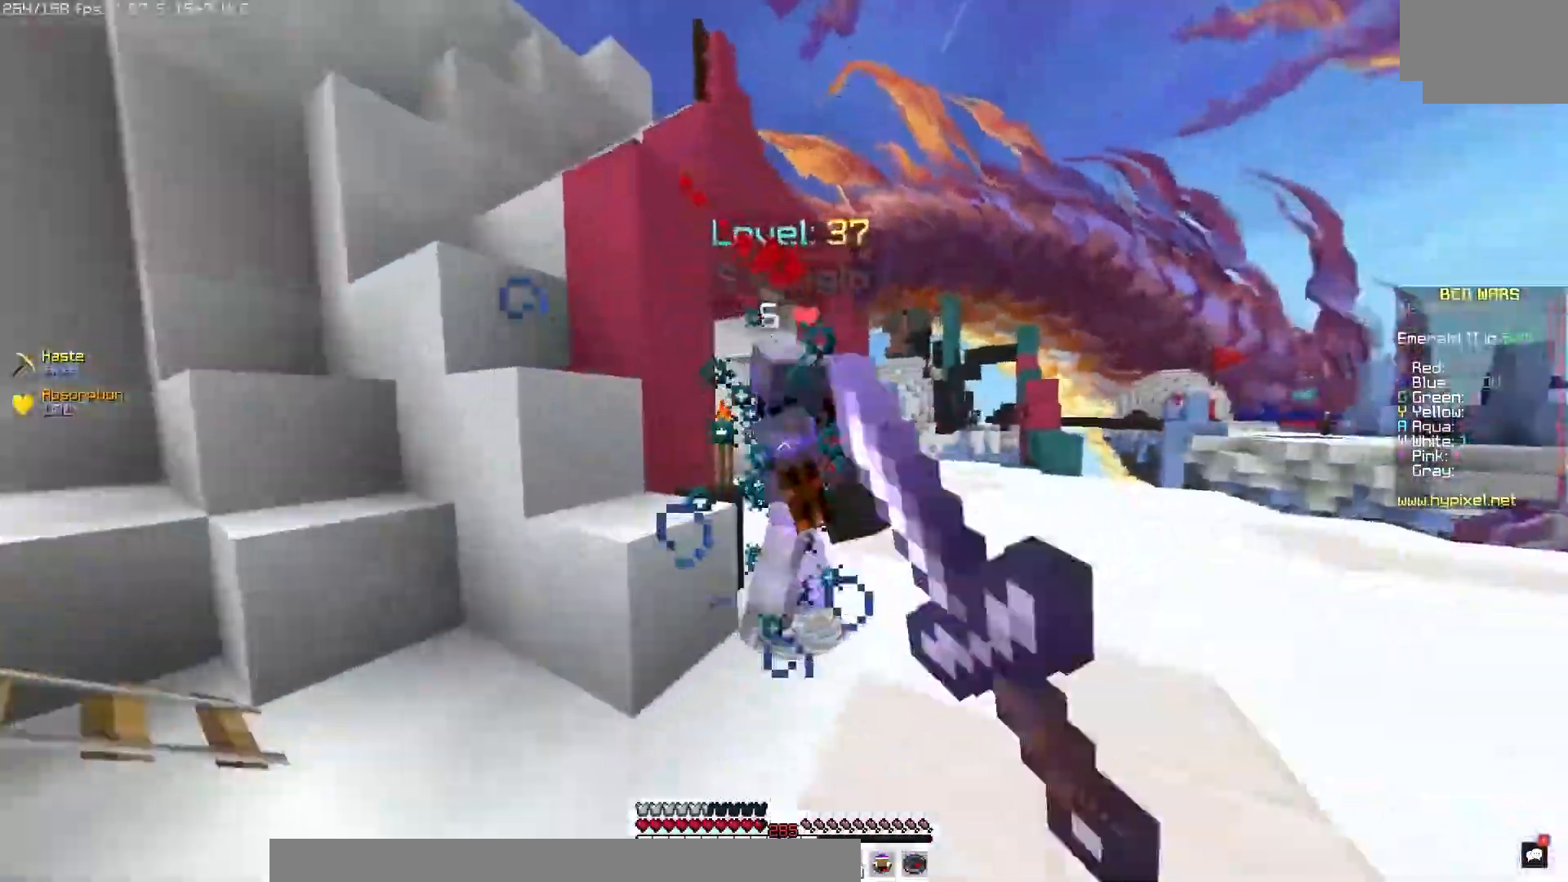
{"keys": [], "mouse": ["left"], "events": [[333, "mouse_left", "up"], [400, "mouse_left", "down"]]}
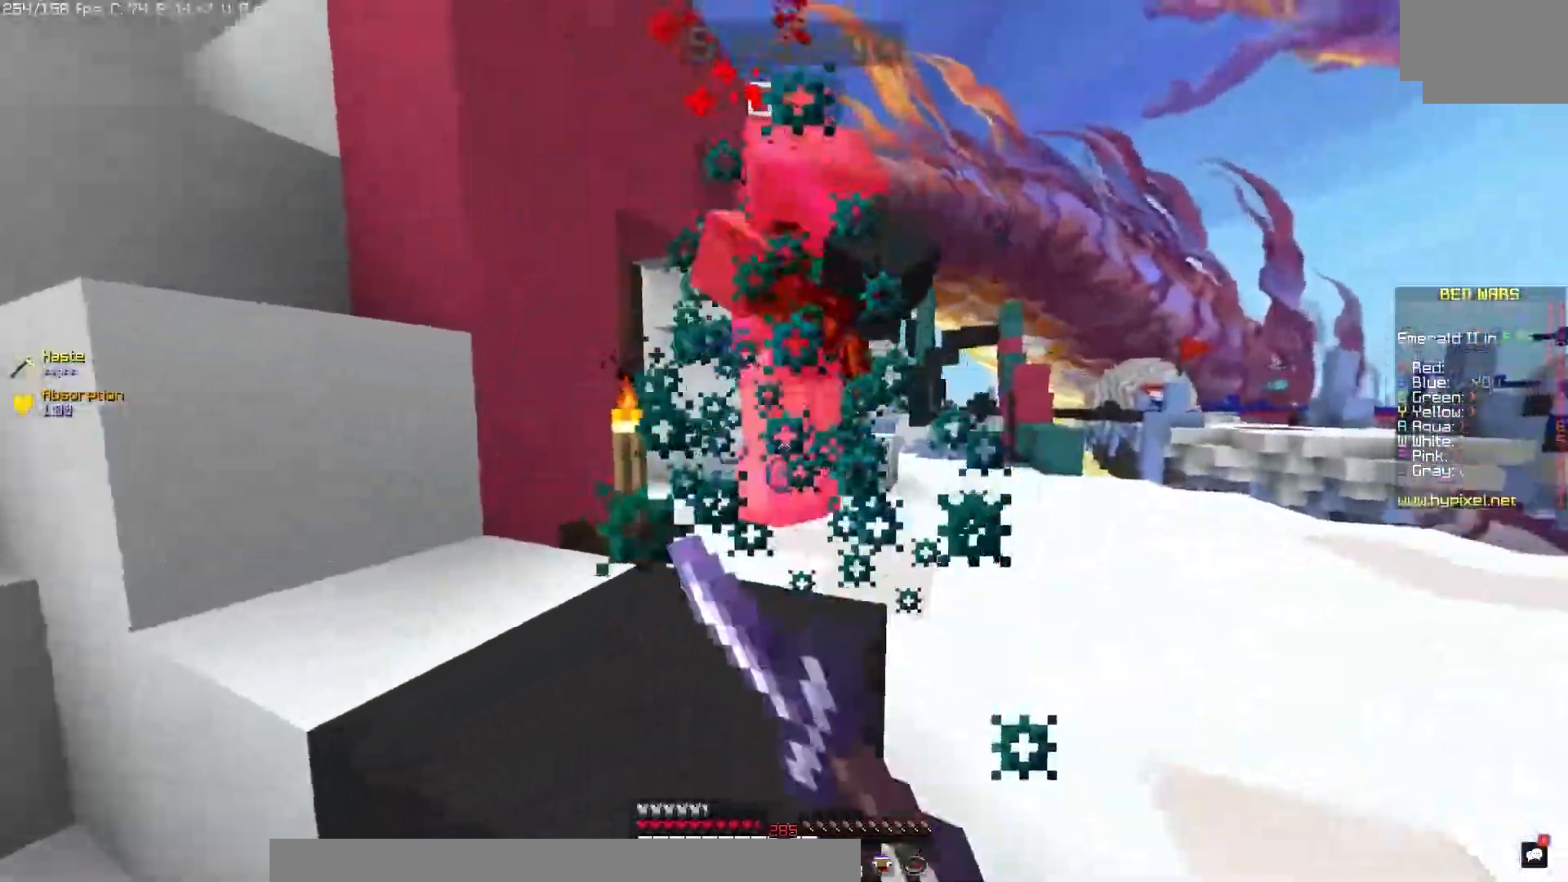
{"keys": [], "mouse": [], "events": [[333, "mouse_left", "up"]]}
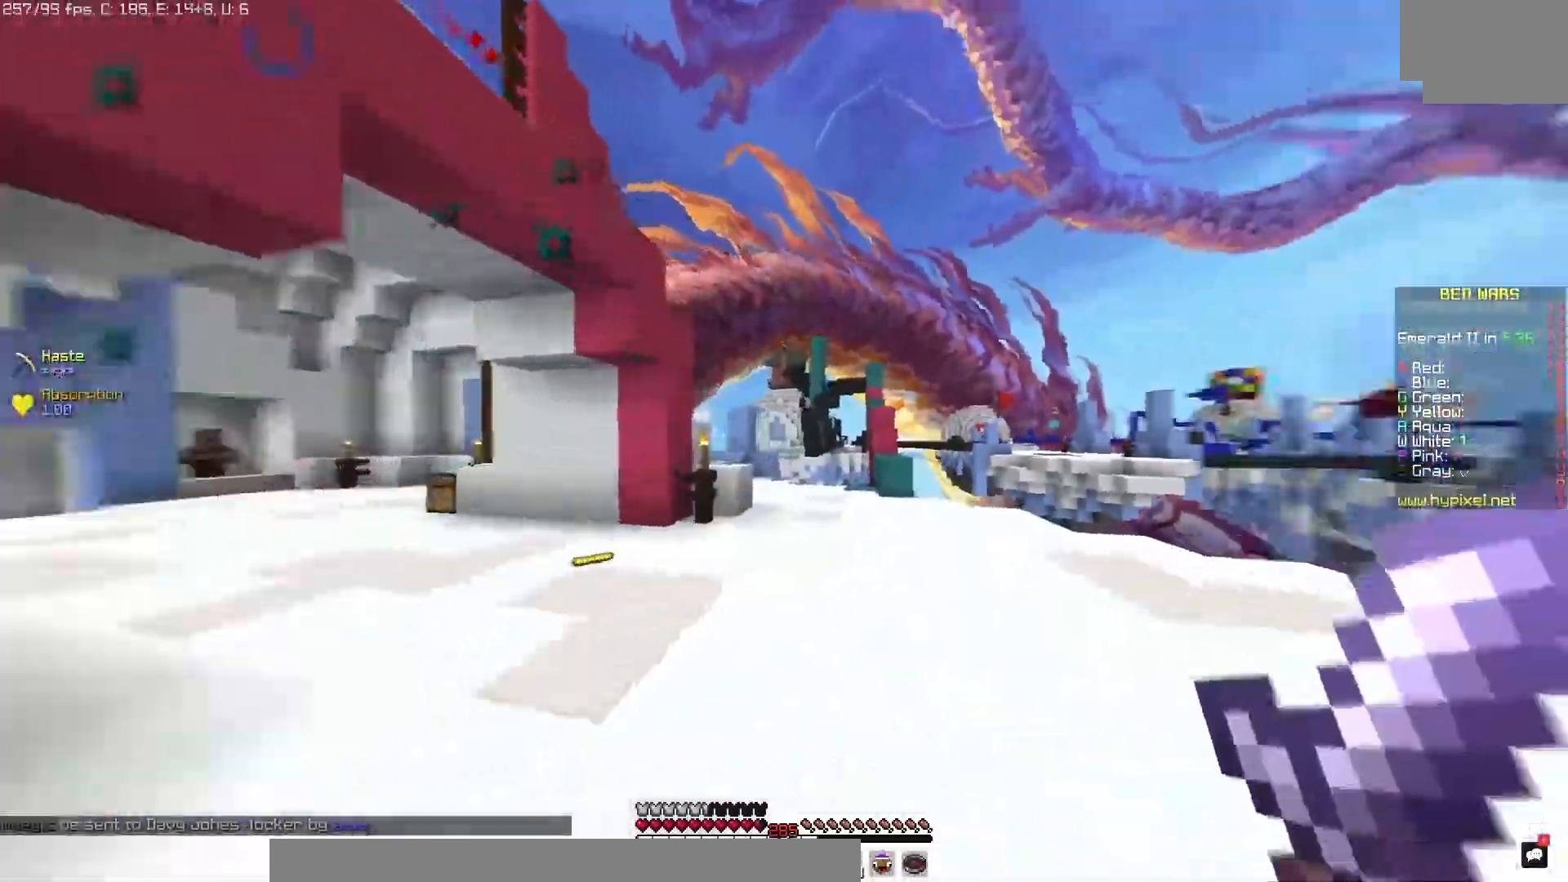
{"keys": [], "mouse": [], "events": []}
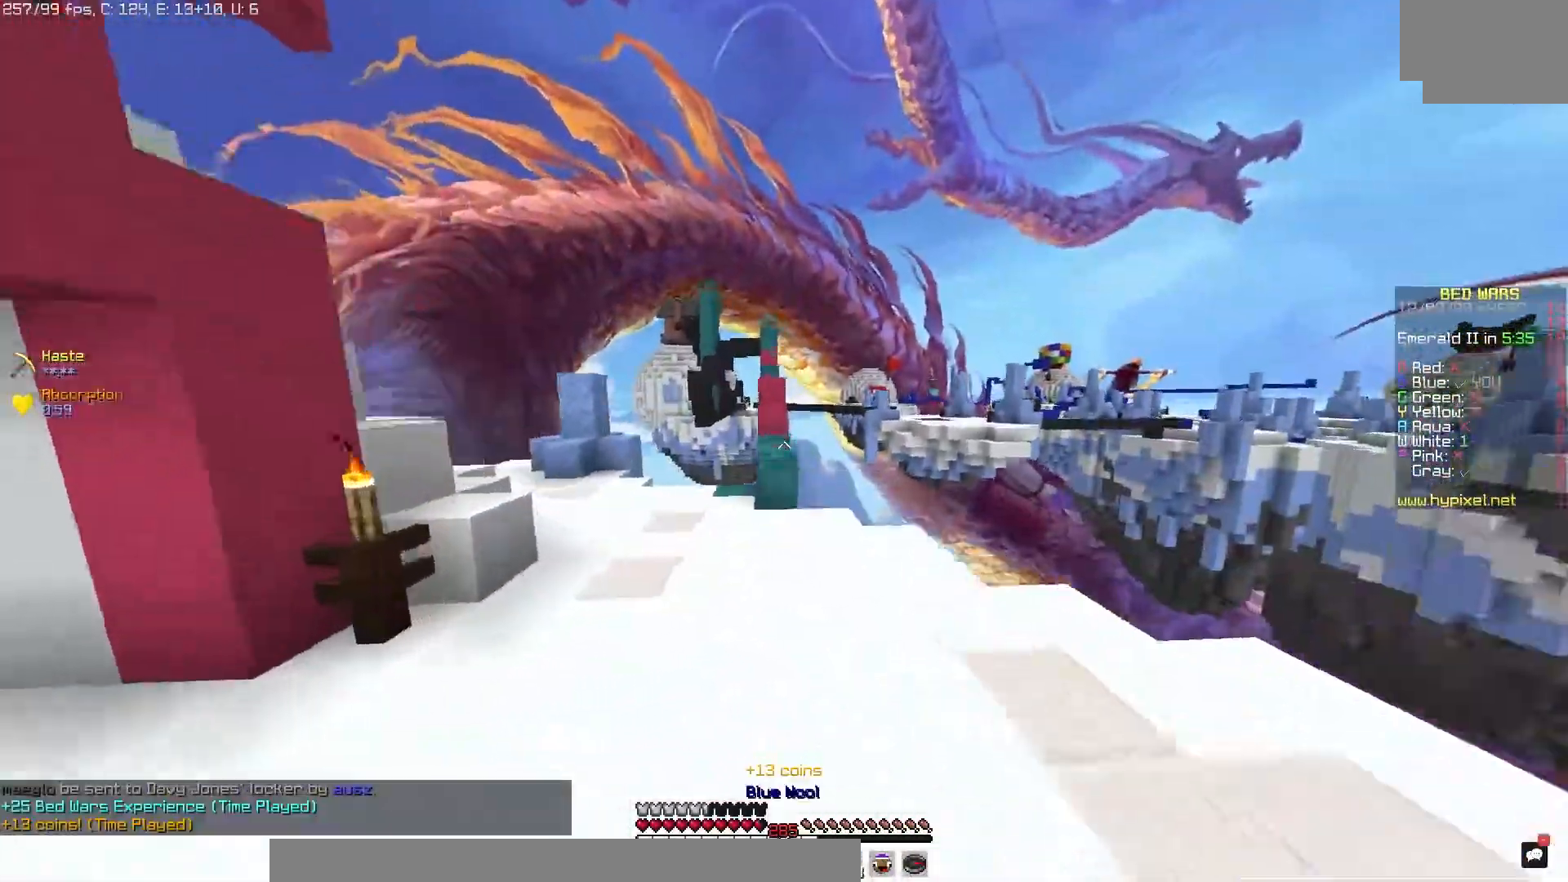
{"keys": [], "mouse": [], "events": [[333, "mouse_right", "down"], [433, "mouse_right", "up"]]}
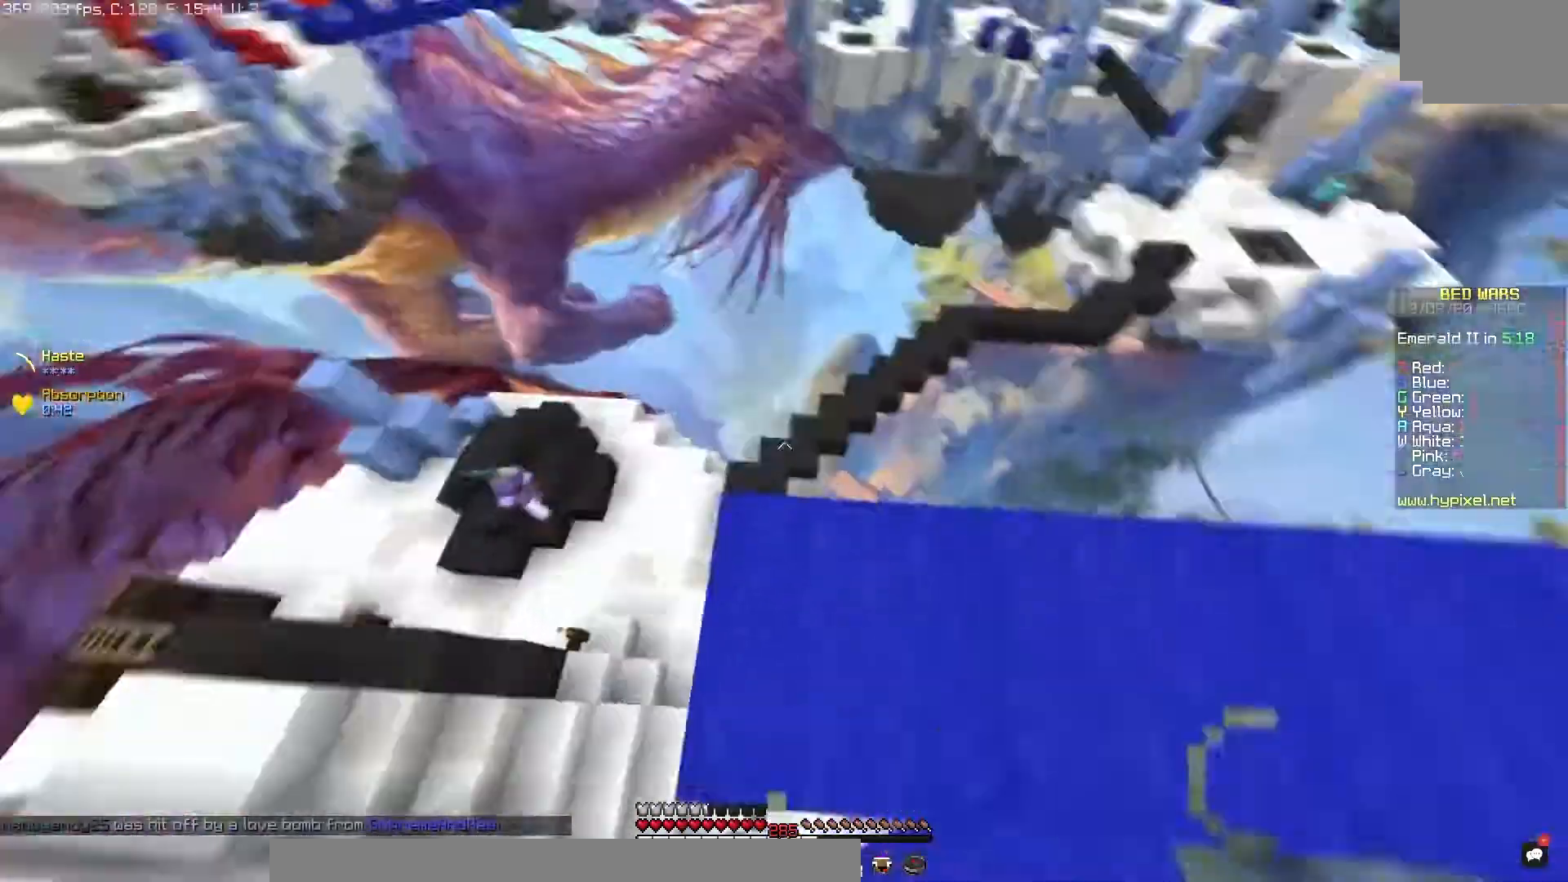
{"keys": [], "mouse": [], "events": []}
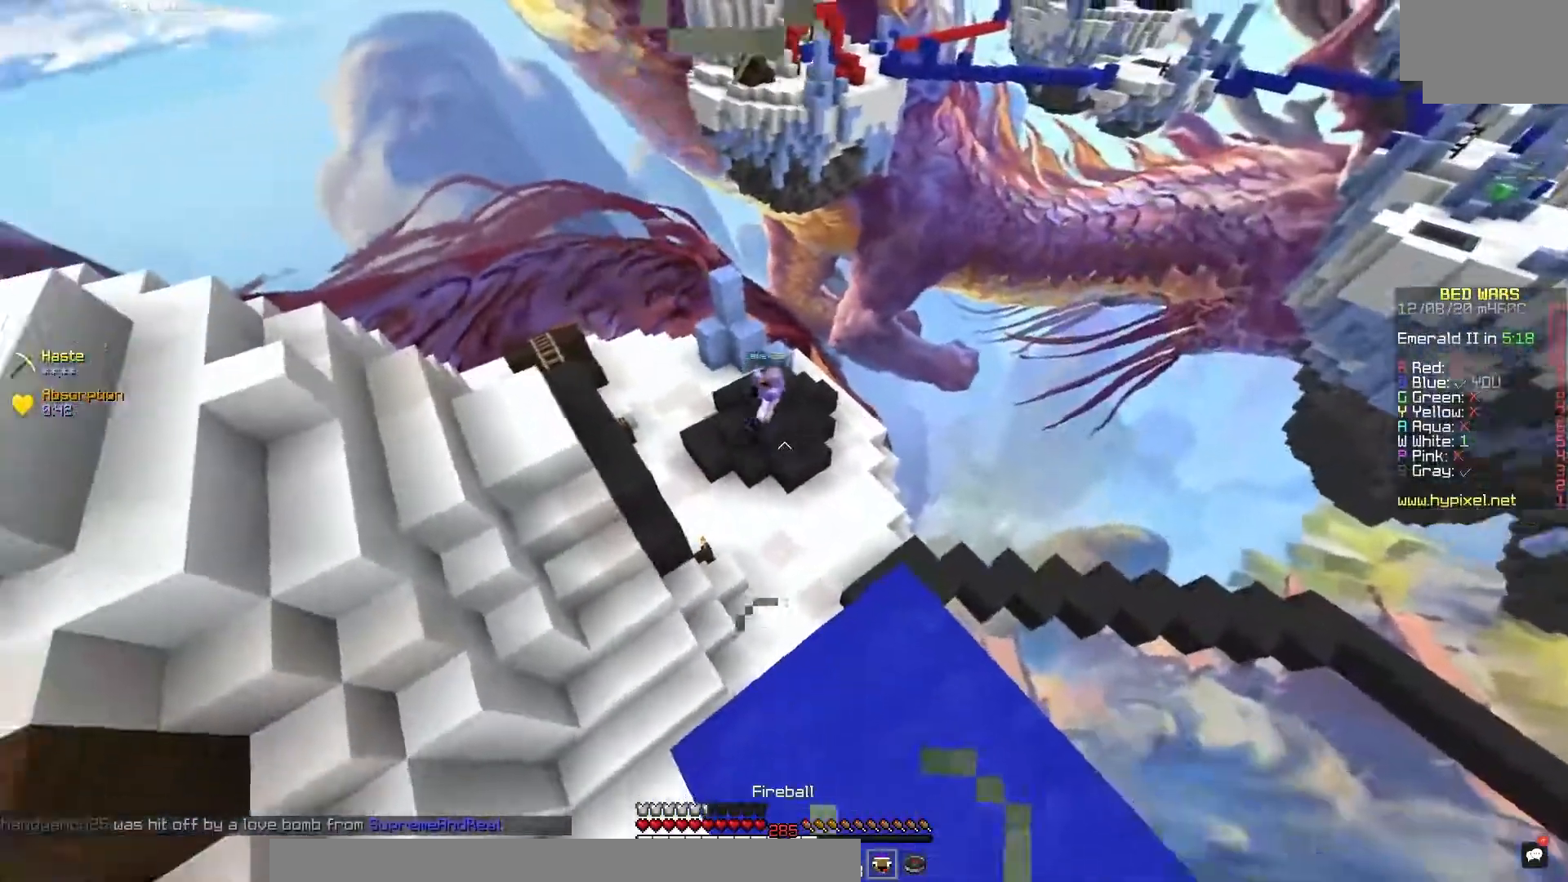
{"keys": [], "mouse": ["right"], "events": [[400, "mouse_right", "down"]]}
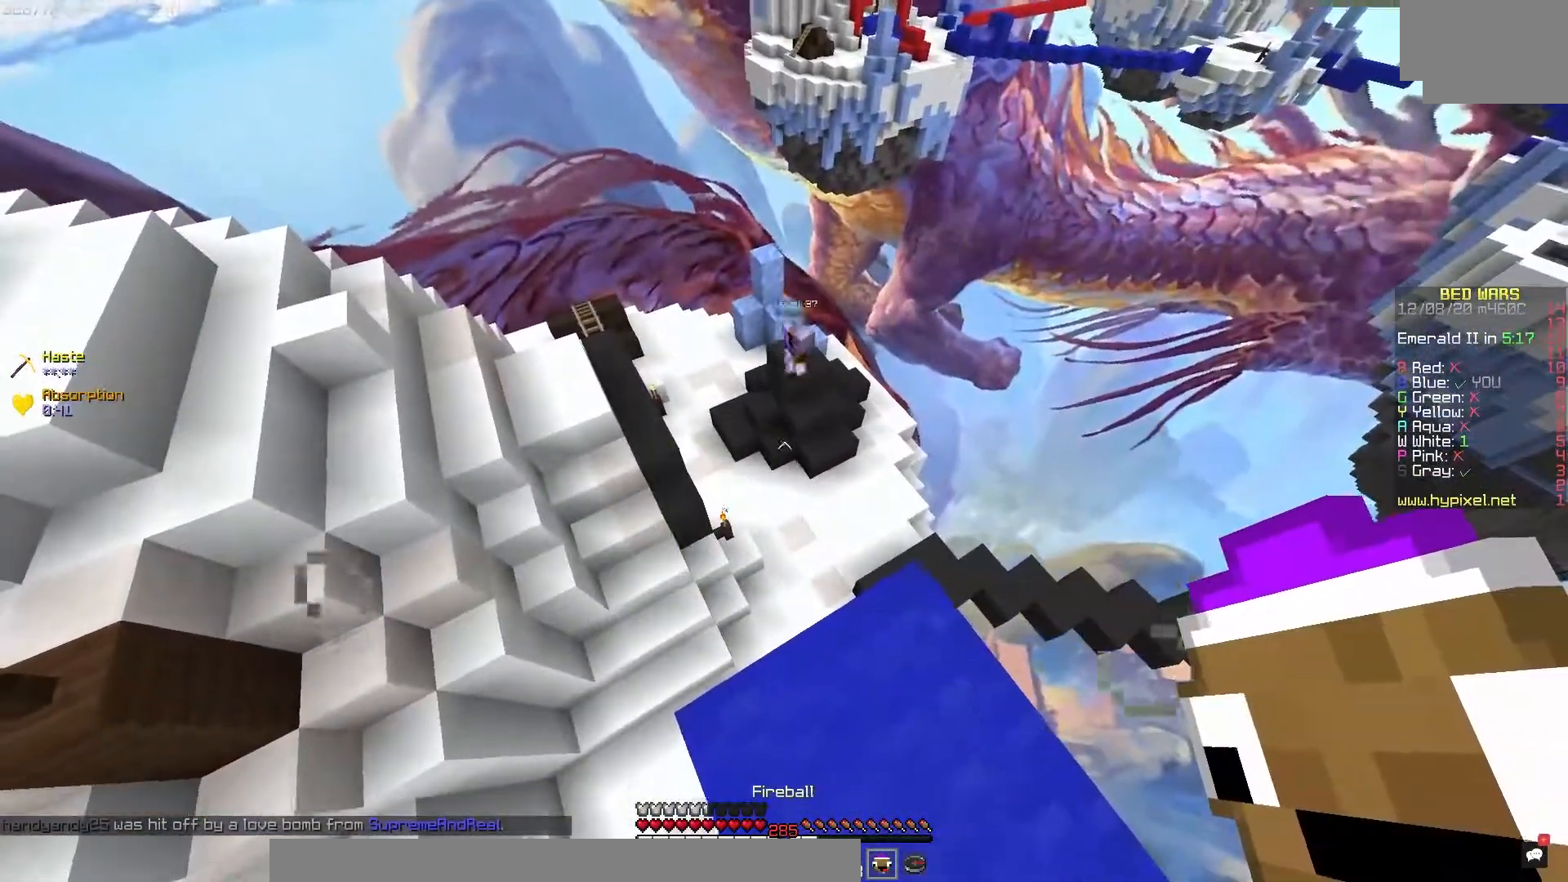
{"keys": [], "mouse": [], "events": [[50, "mouse_right", "up"]]}
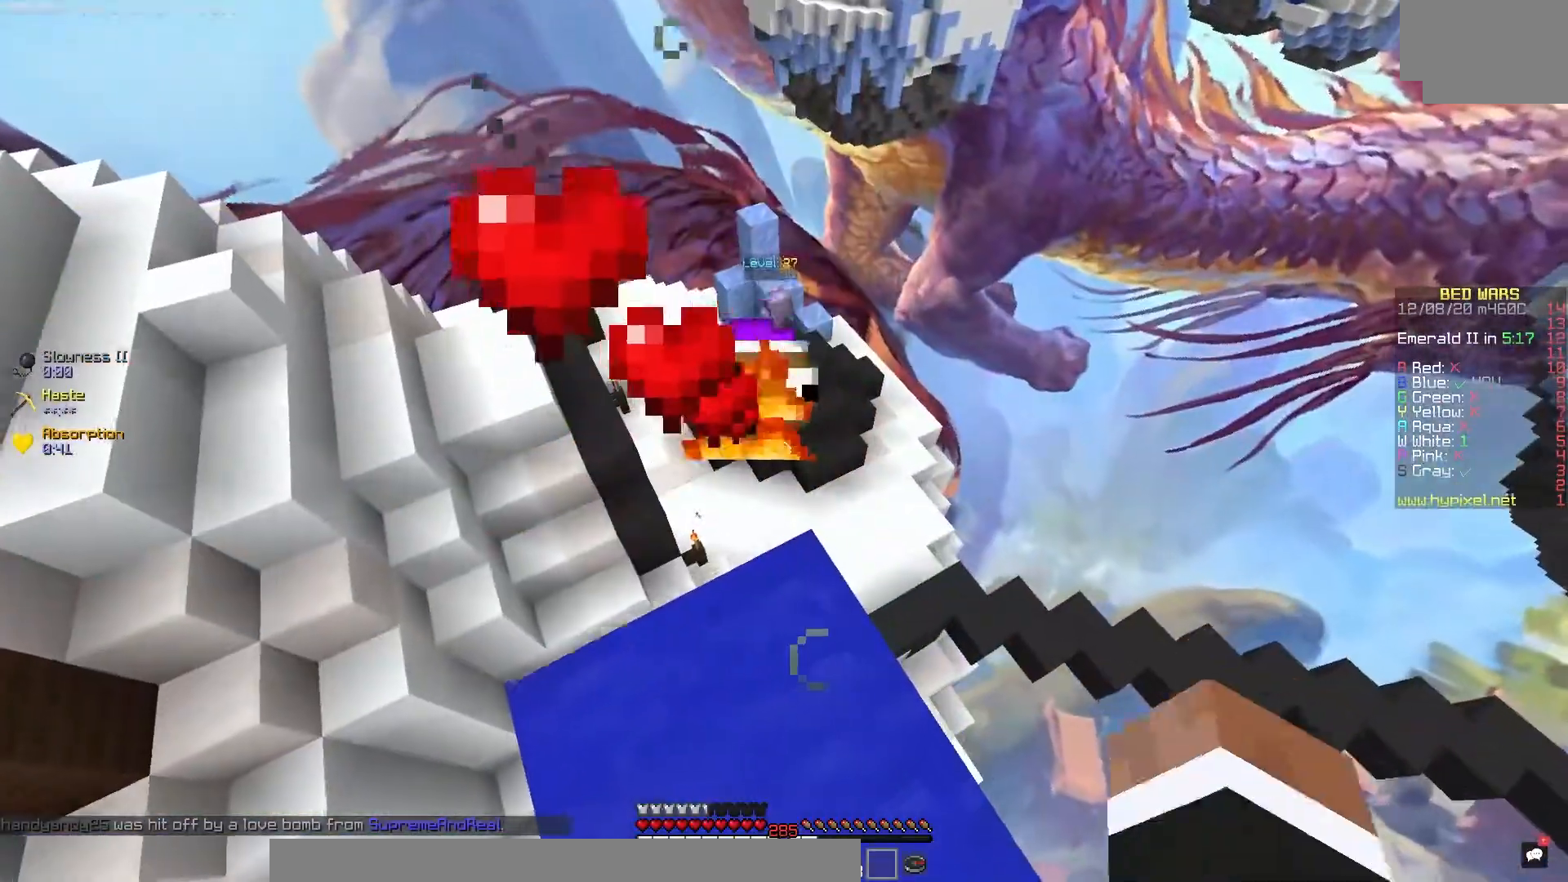
{"keys": [], "mouse": [], "events": []}
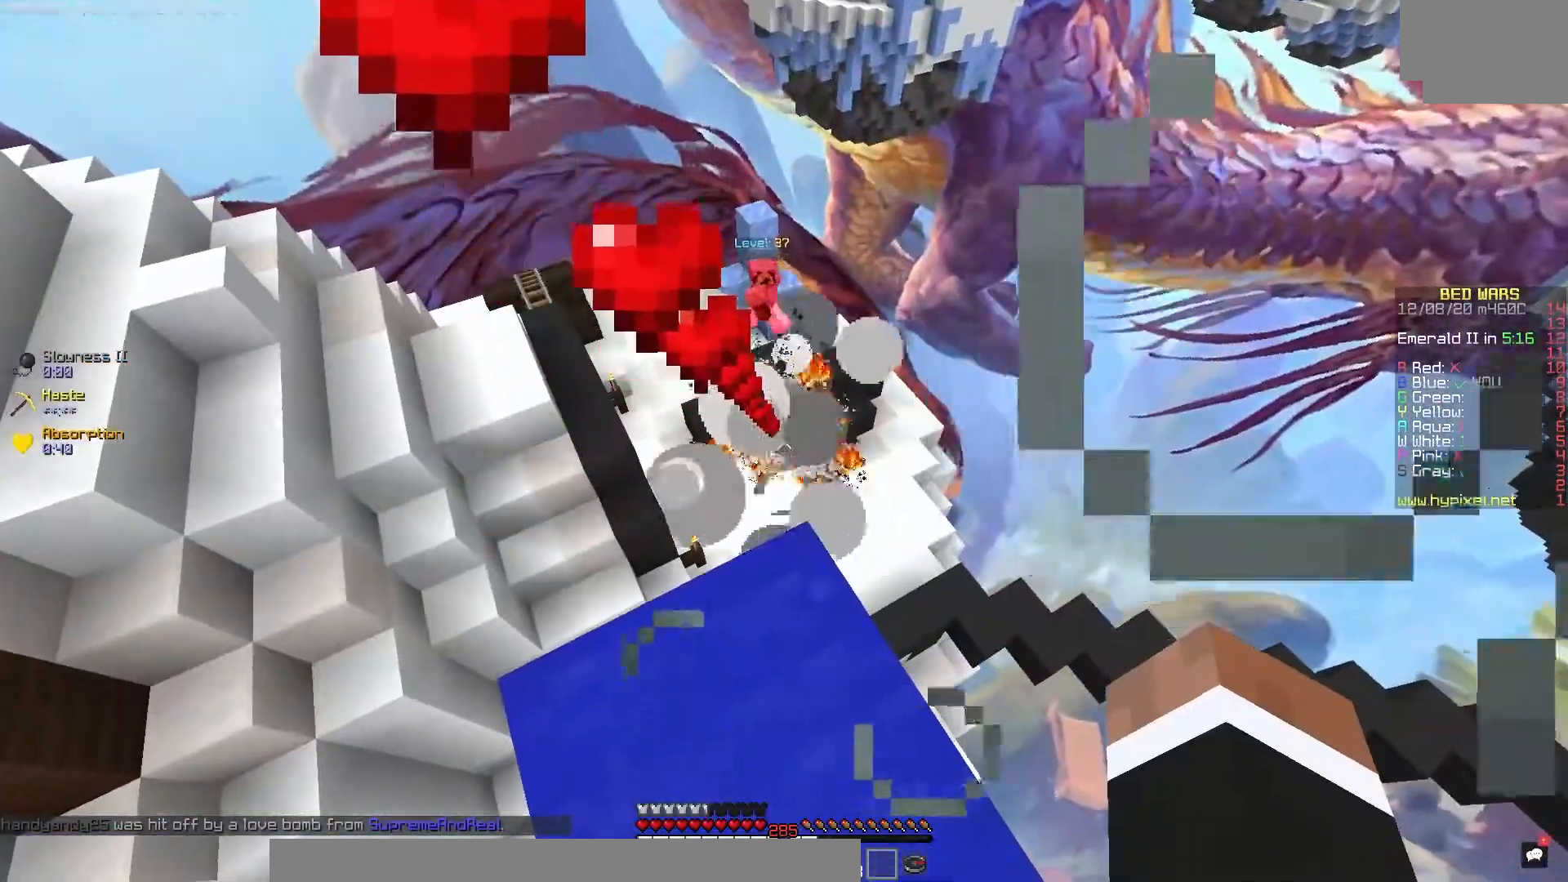
{"keys": [], "mouse": [], "events": []}
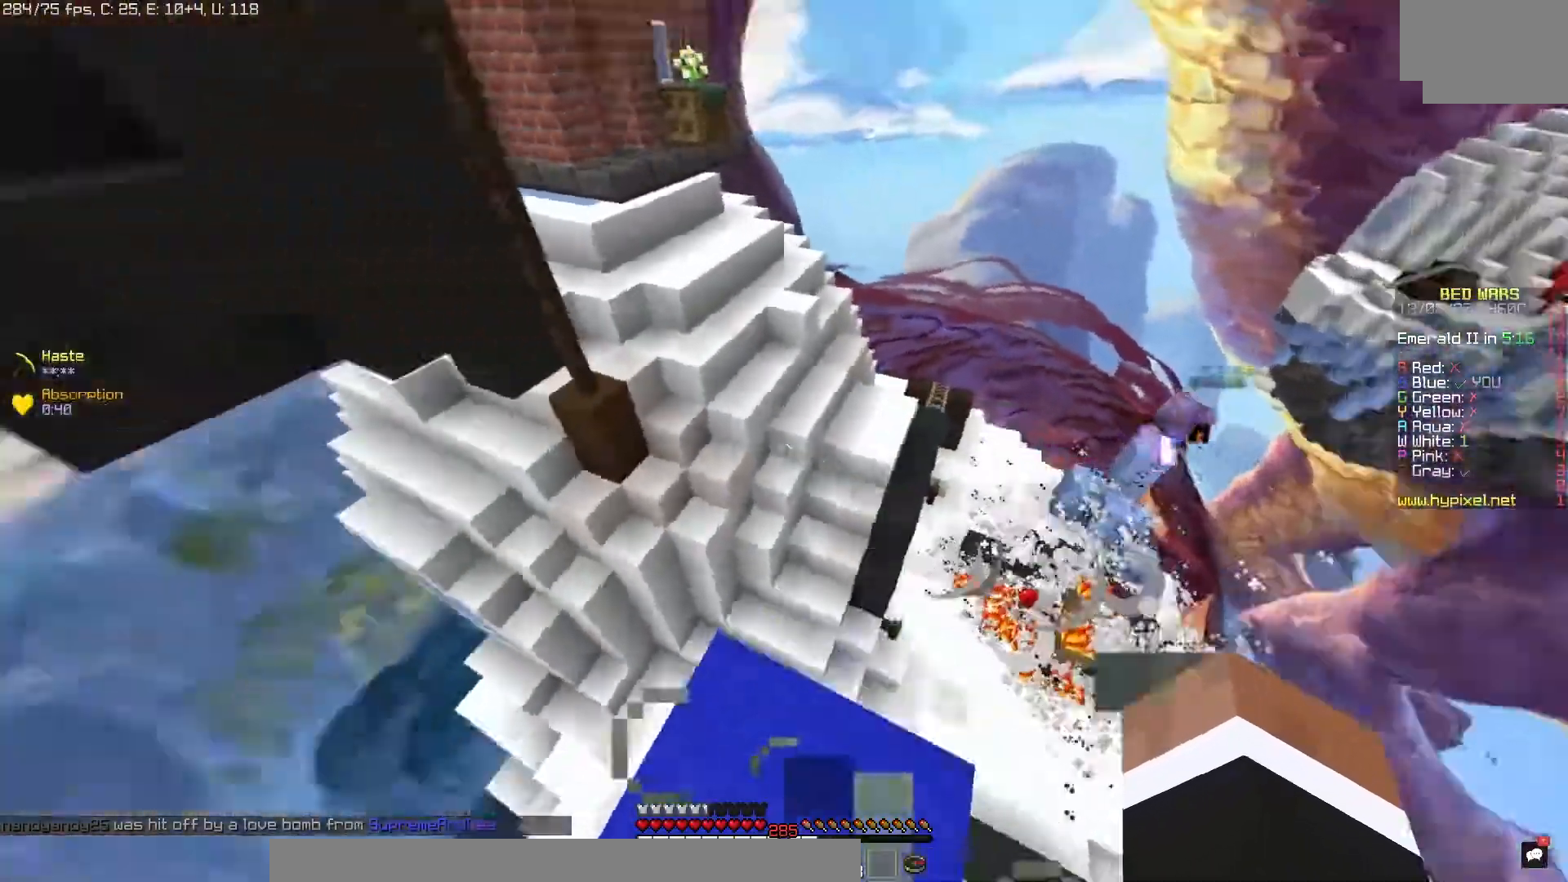
{"keys": [], "mouse": [], "events": []}
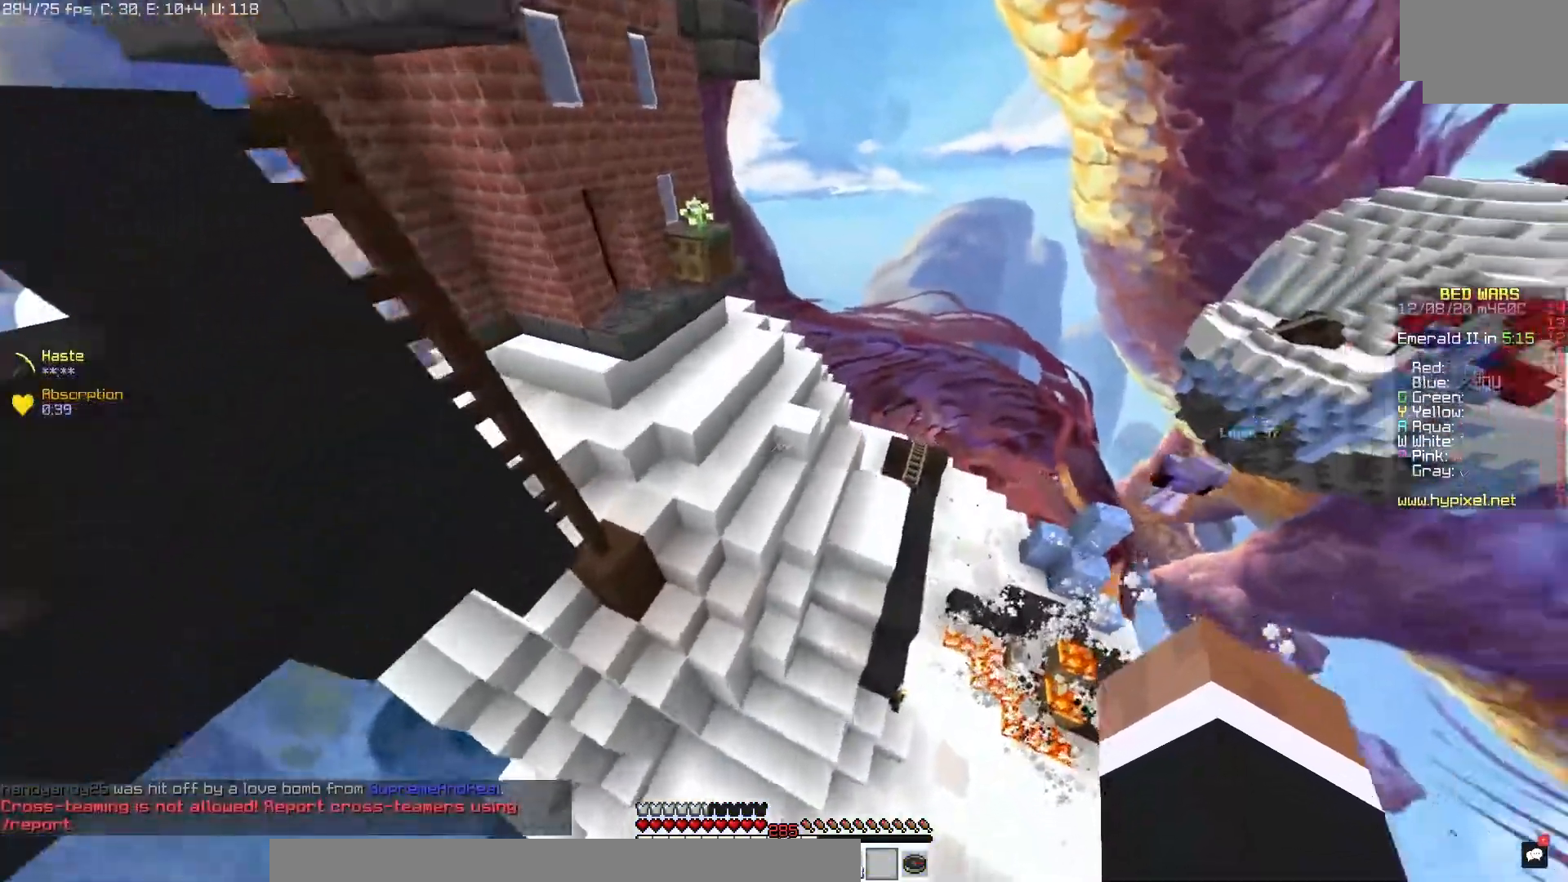
{"keys": [], "mouse": [], "events": []}
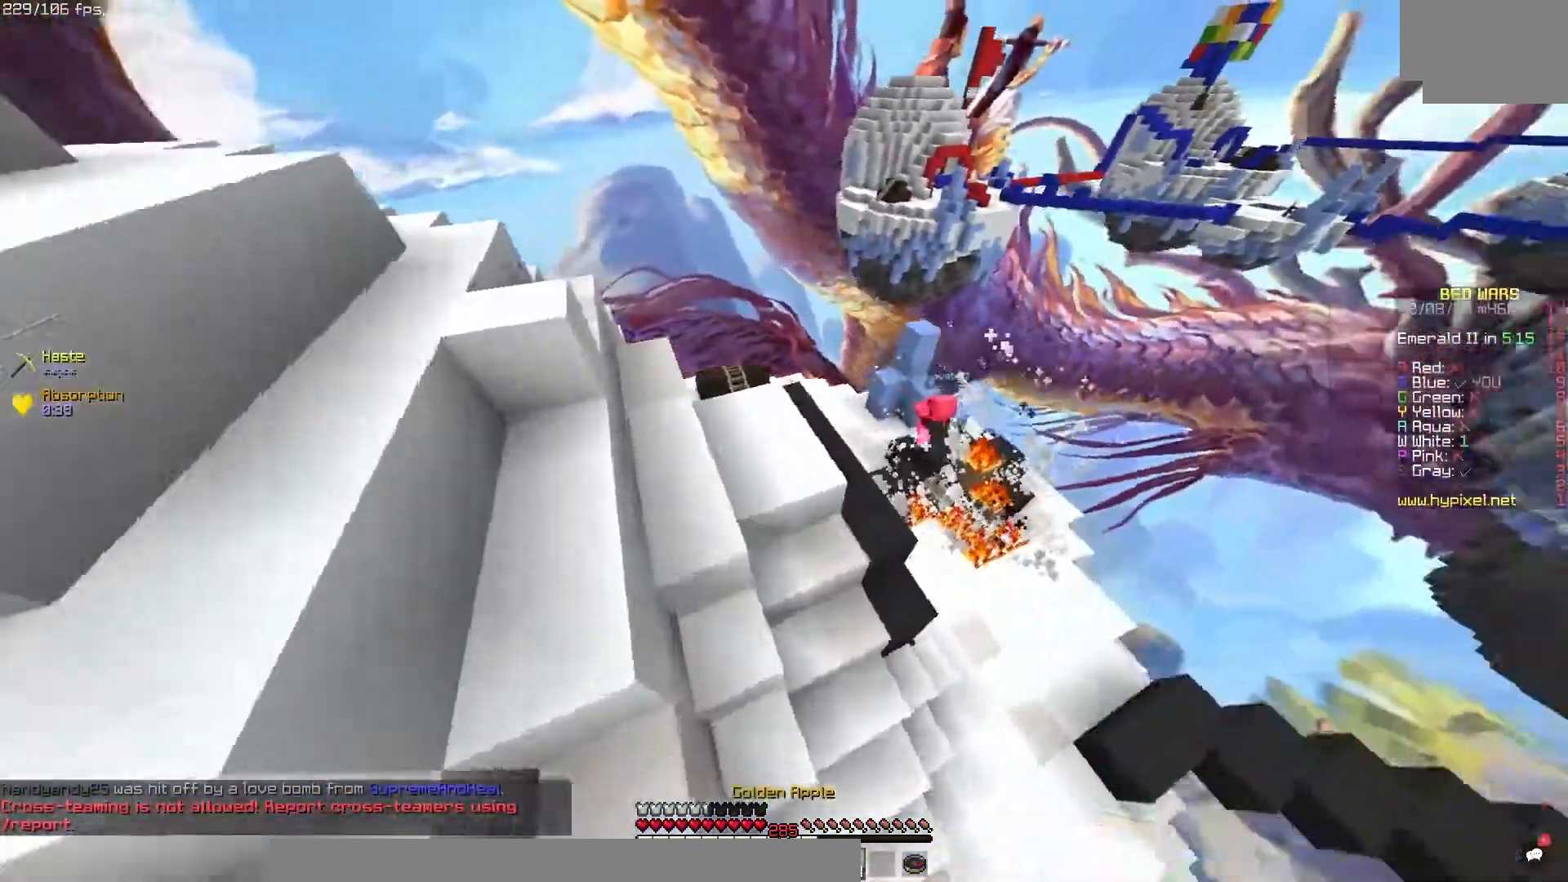
{"keys": [], "mouse": ["right"], "events": [[33, "mouse_right", "down"]]}
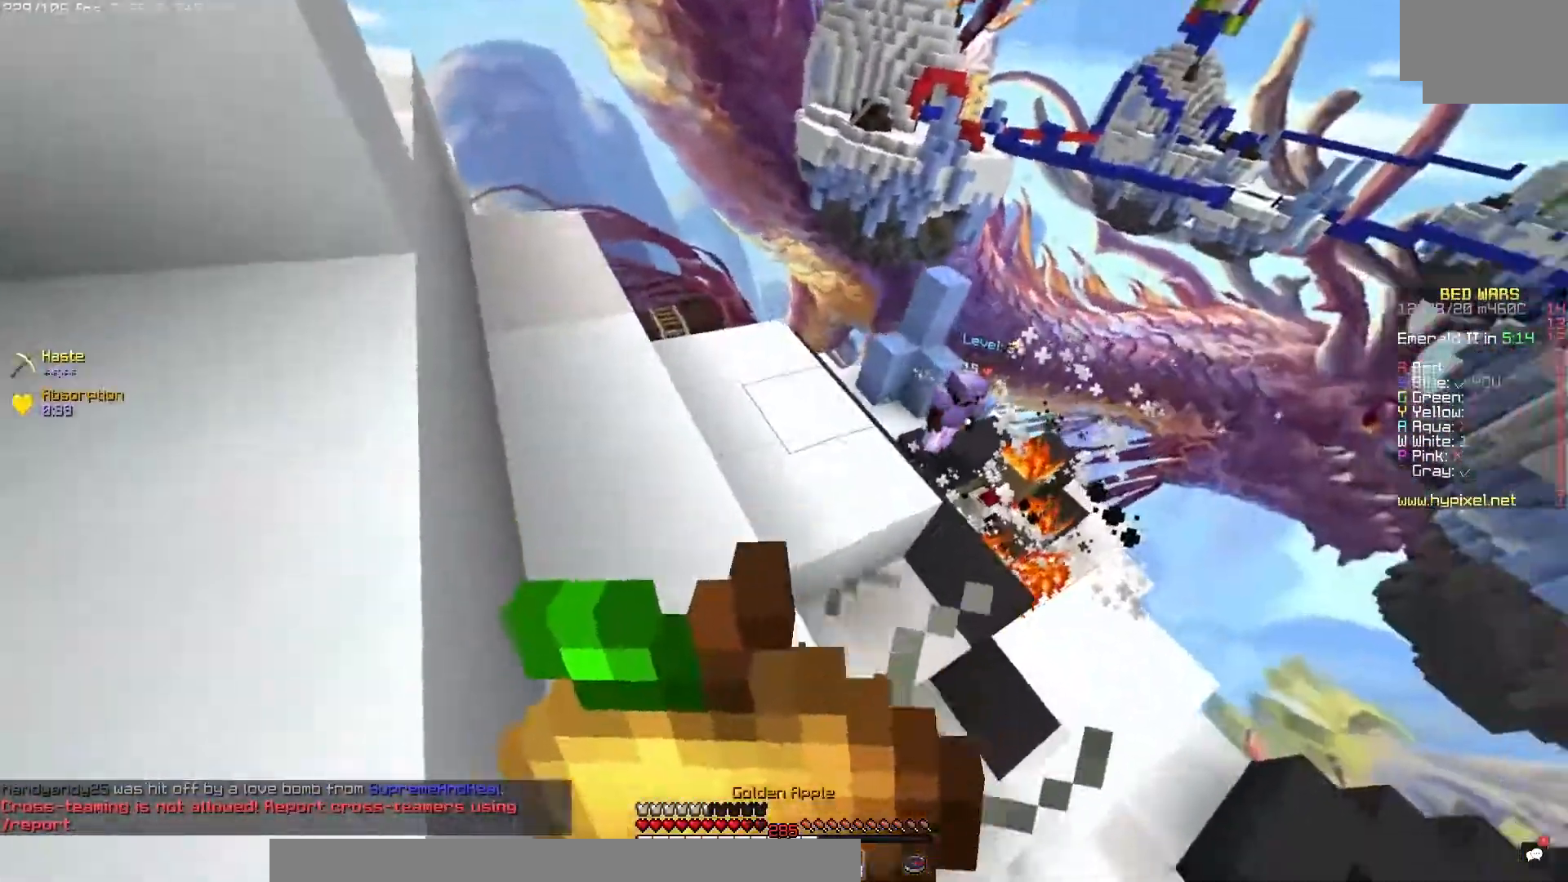
{"keys": [], "mouse": ["right"], "events": []}
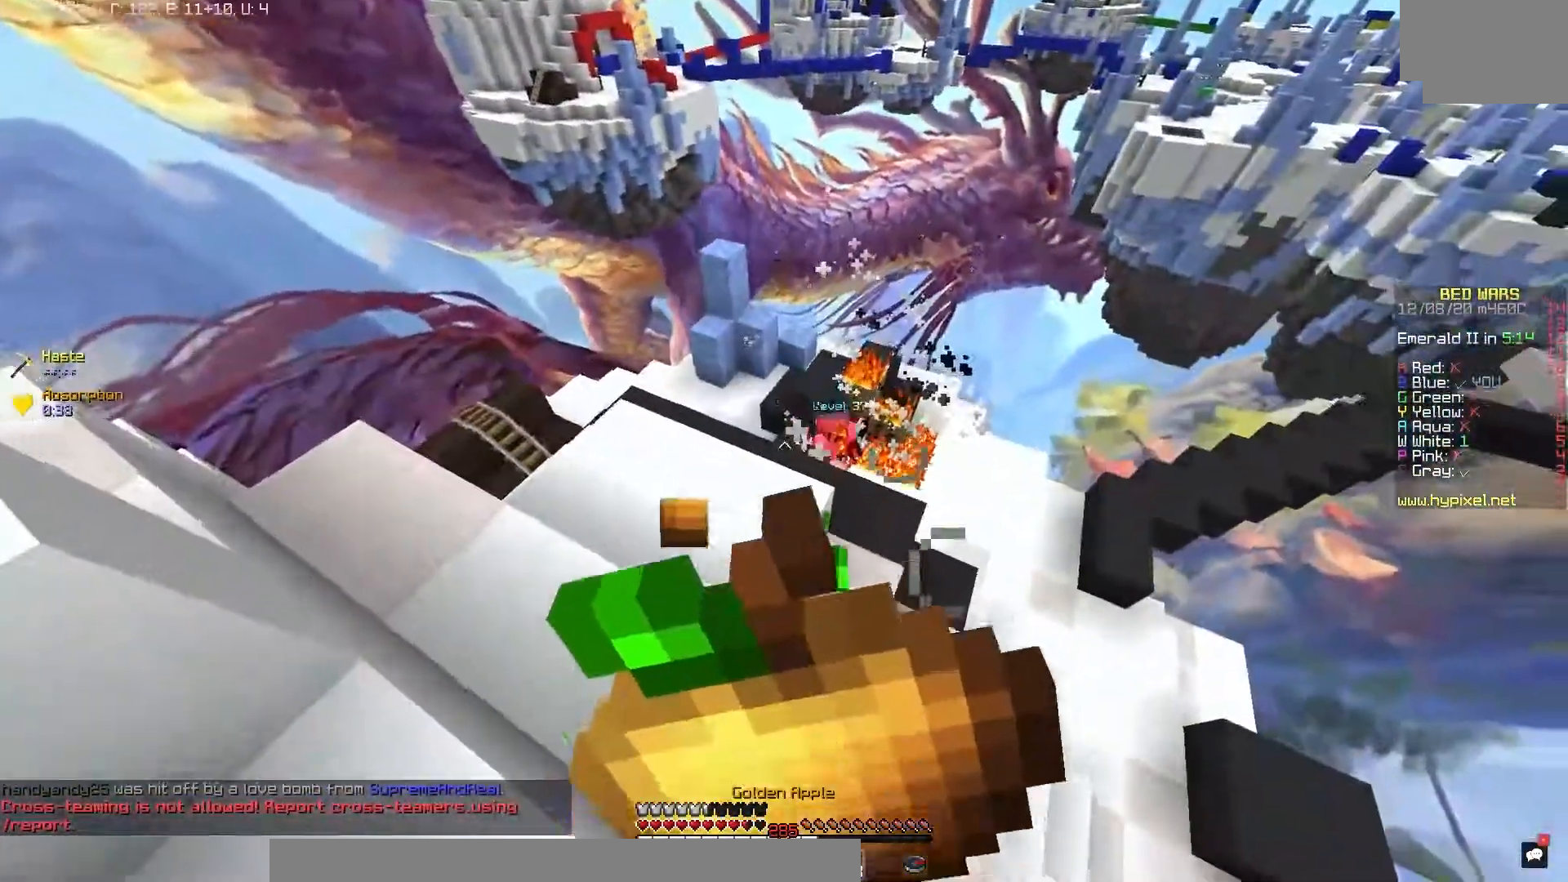
{"keys": [], "mouse": ["right"], "events": []}
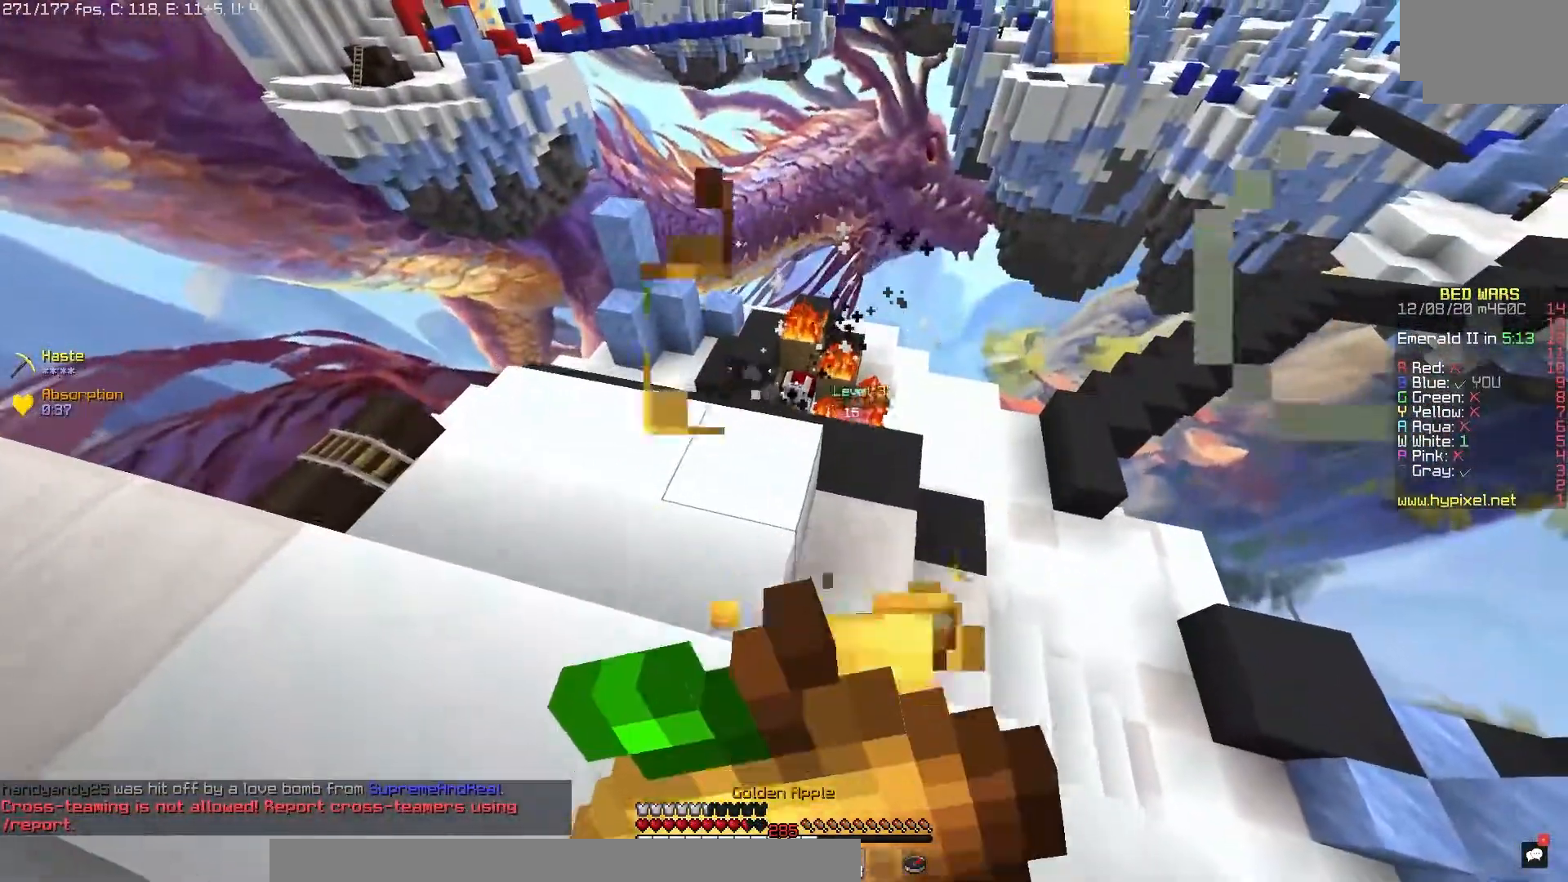
{"keys": [], "mouse": [], "events": [[367, "mouse_right", "up"]]}
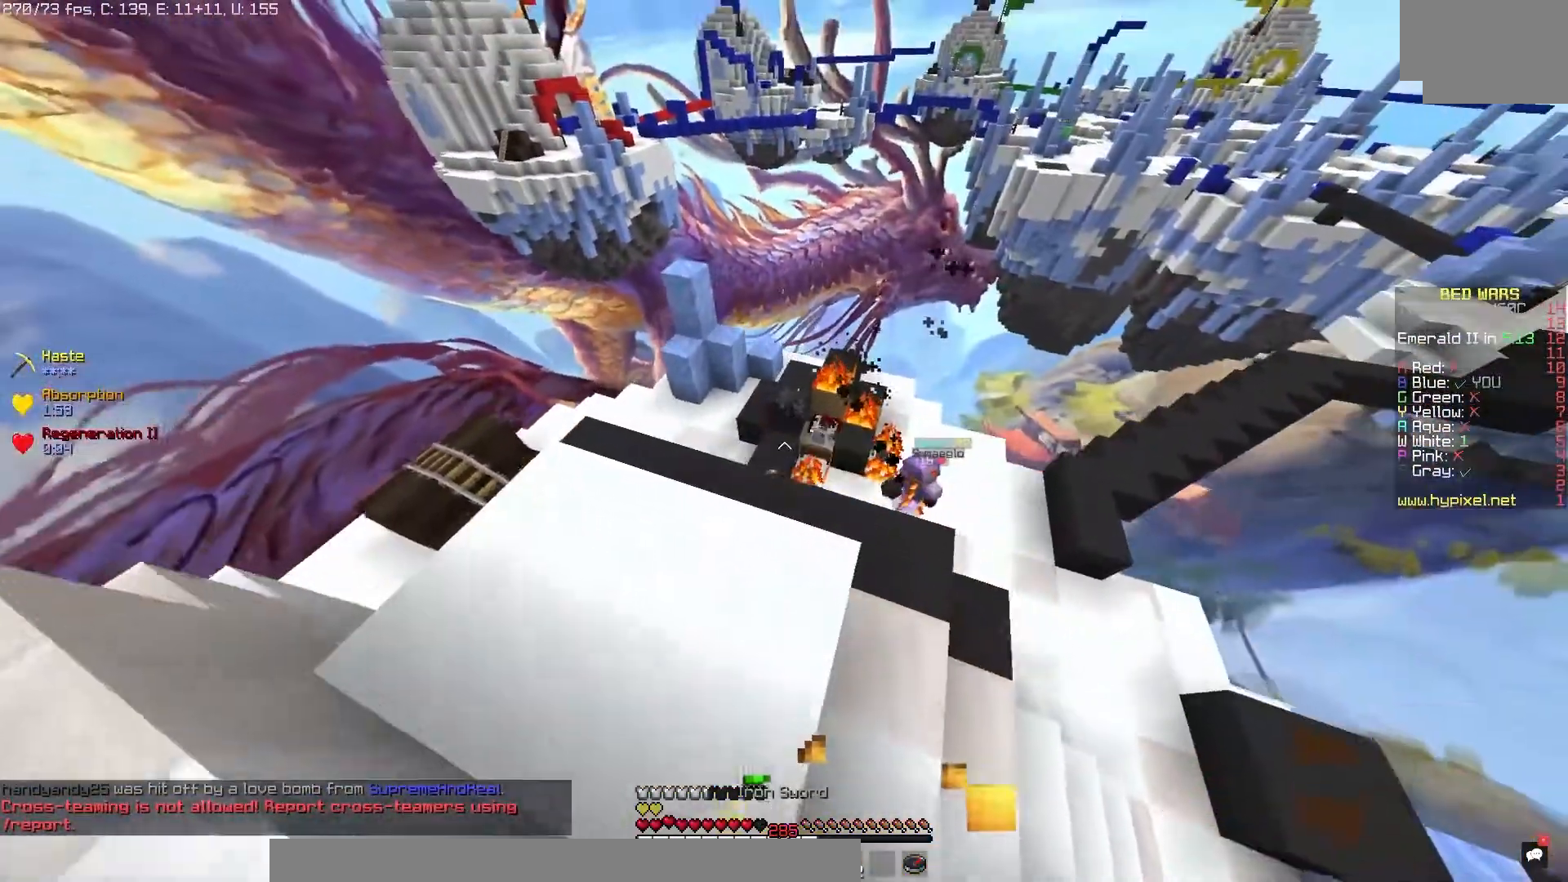
{"keys": [], "mouse": [], "events": []}
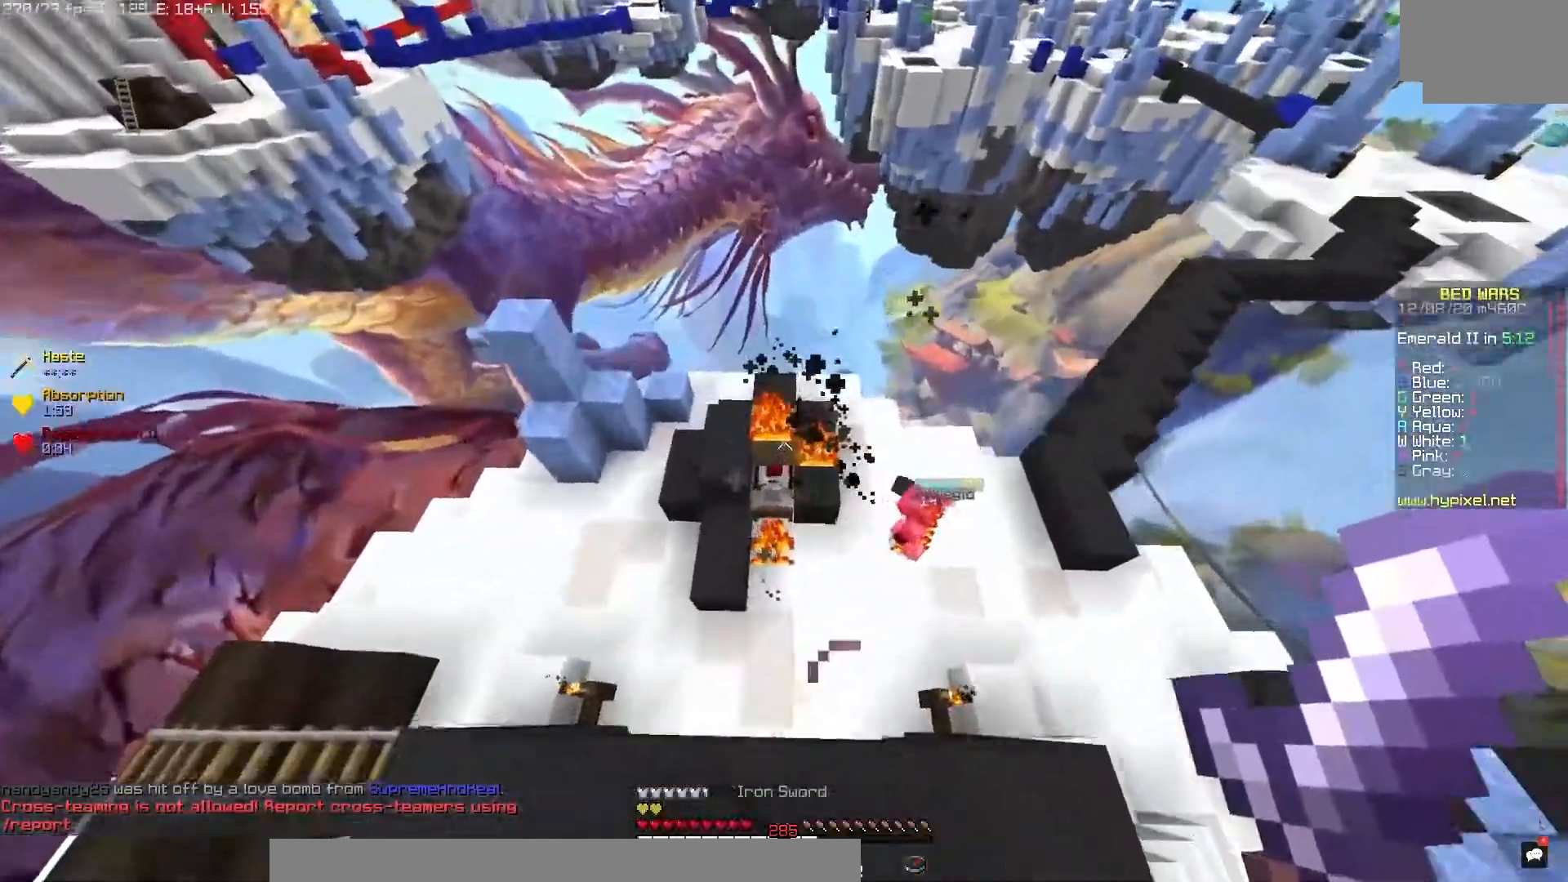
{"keys": [], "mouse": [], "events": []}
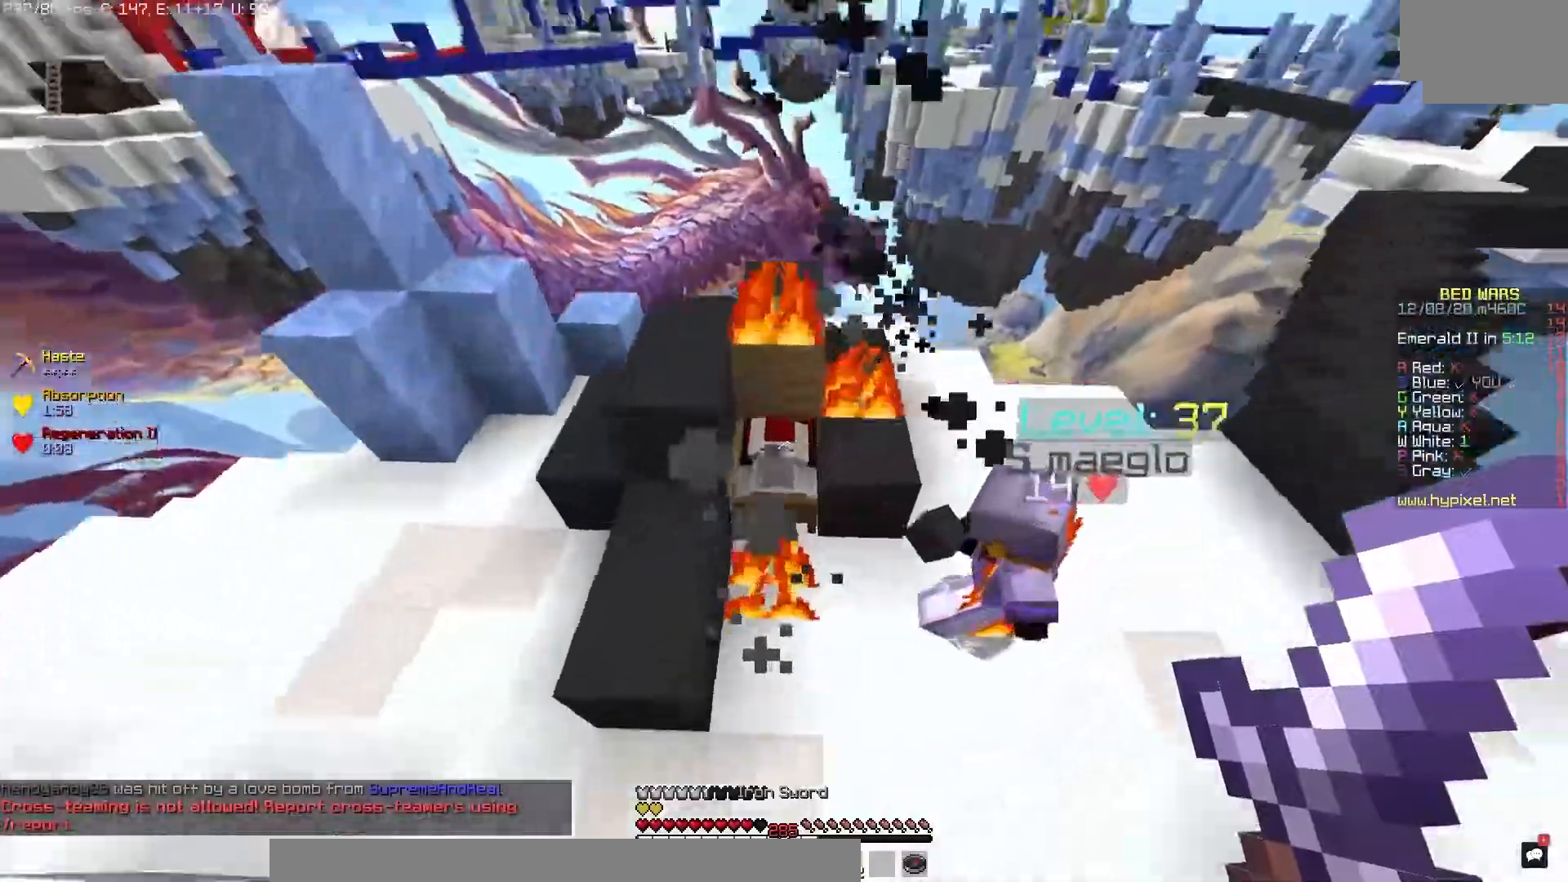
{"keys": [], "mouse": ["left"], "events": [[83, "mouse_left", "down"]]}